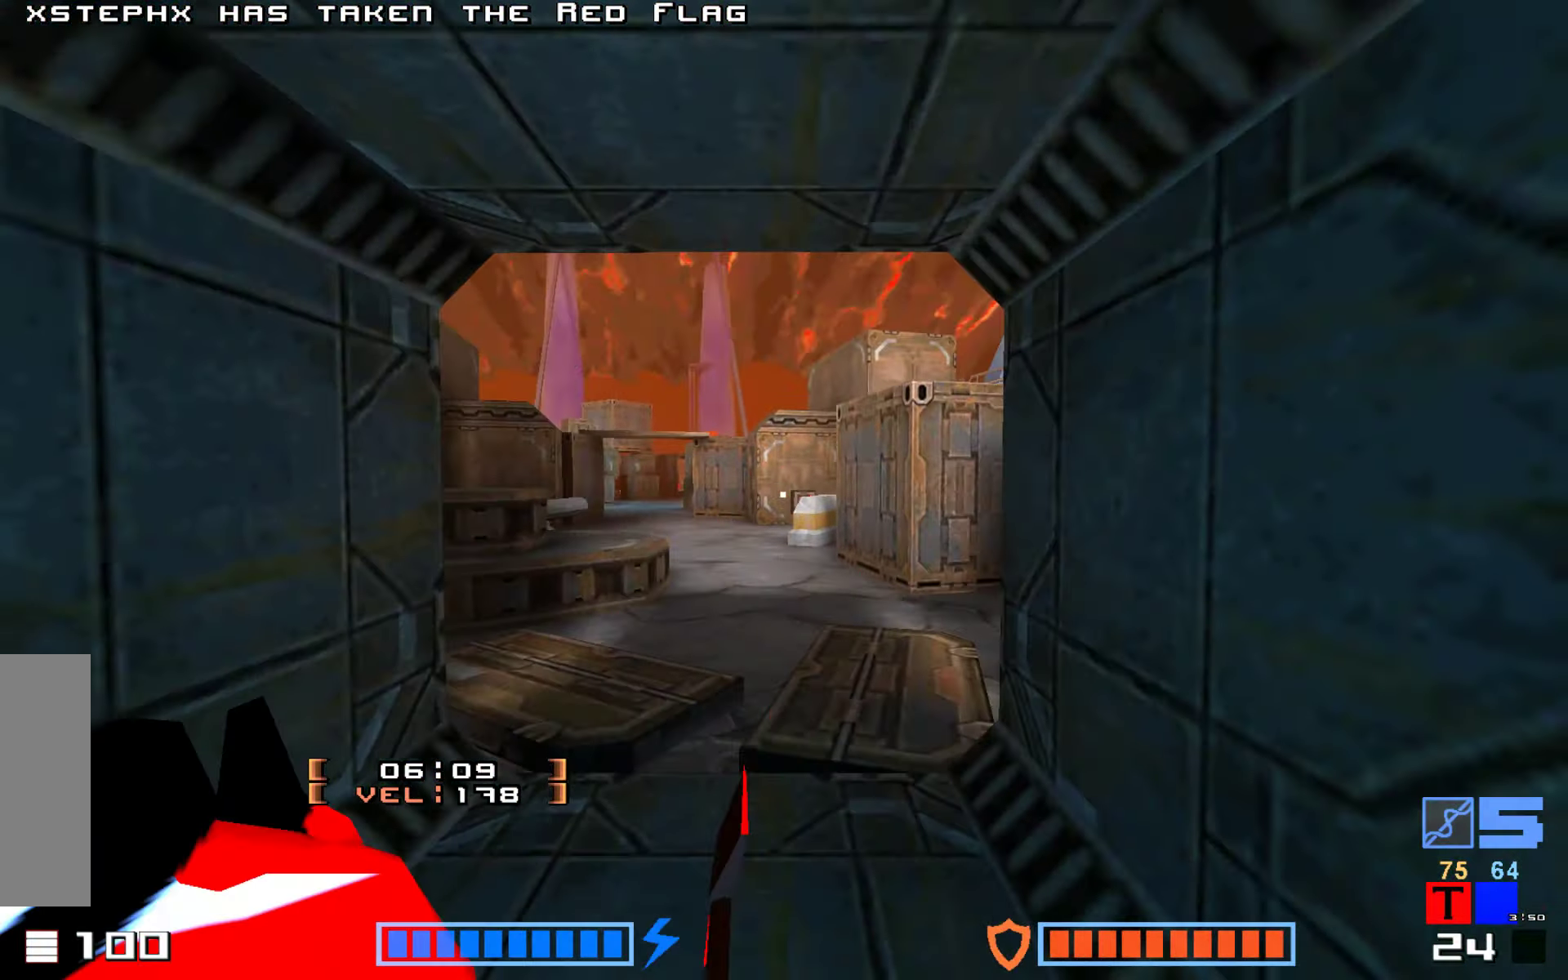
Gameplay with keyboard; each line is a JSON object with the keys held at the frame after it. "events" lists presses ("down") and releases ("up") of "down", "fire", "hook", "jump", "right" and "up" between this image and that frame as [ms after this image, input, new state], when the widget could be followed in between. No other keys are recorded. Mouse input is not recorded. Key names are as the overlay labels them; some are game actions (e.g. jump) rather than physical keys.
{"keys": ["jump", "up"], "events": [[17, "fire", "down"], [217, "fire", "up"]]}
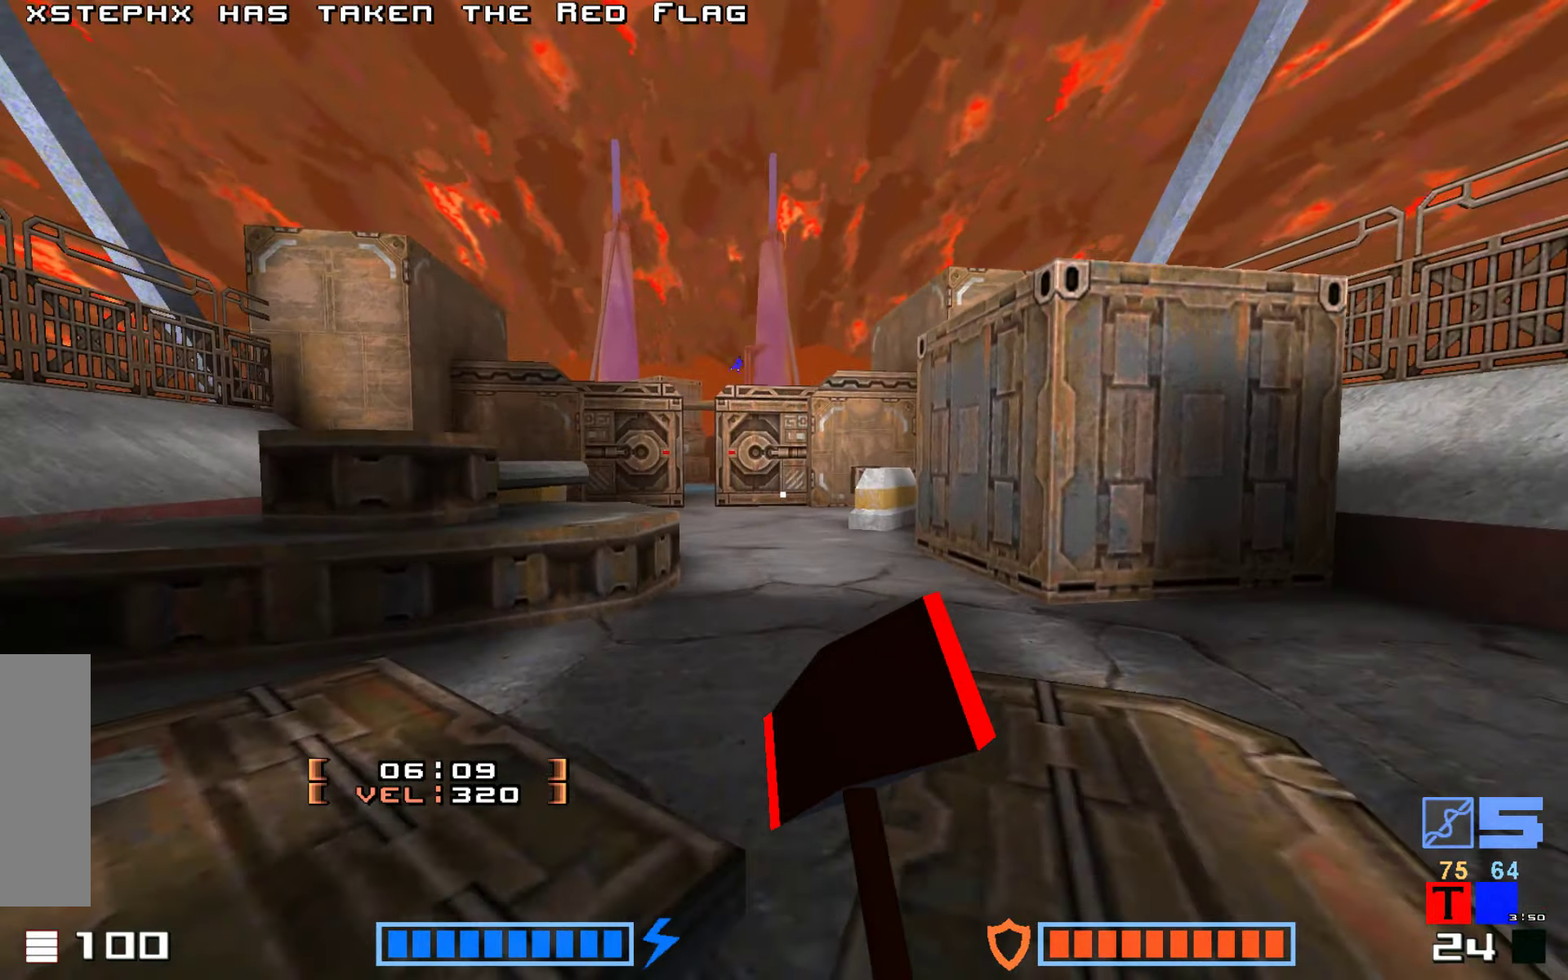
{"keys": ["jump", "up"], "events": [[100, "fire", "down"], [284, "fire", "up"]]}
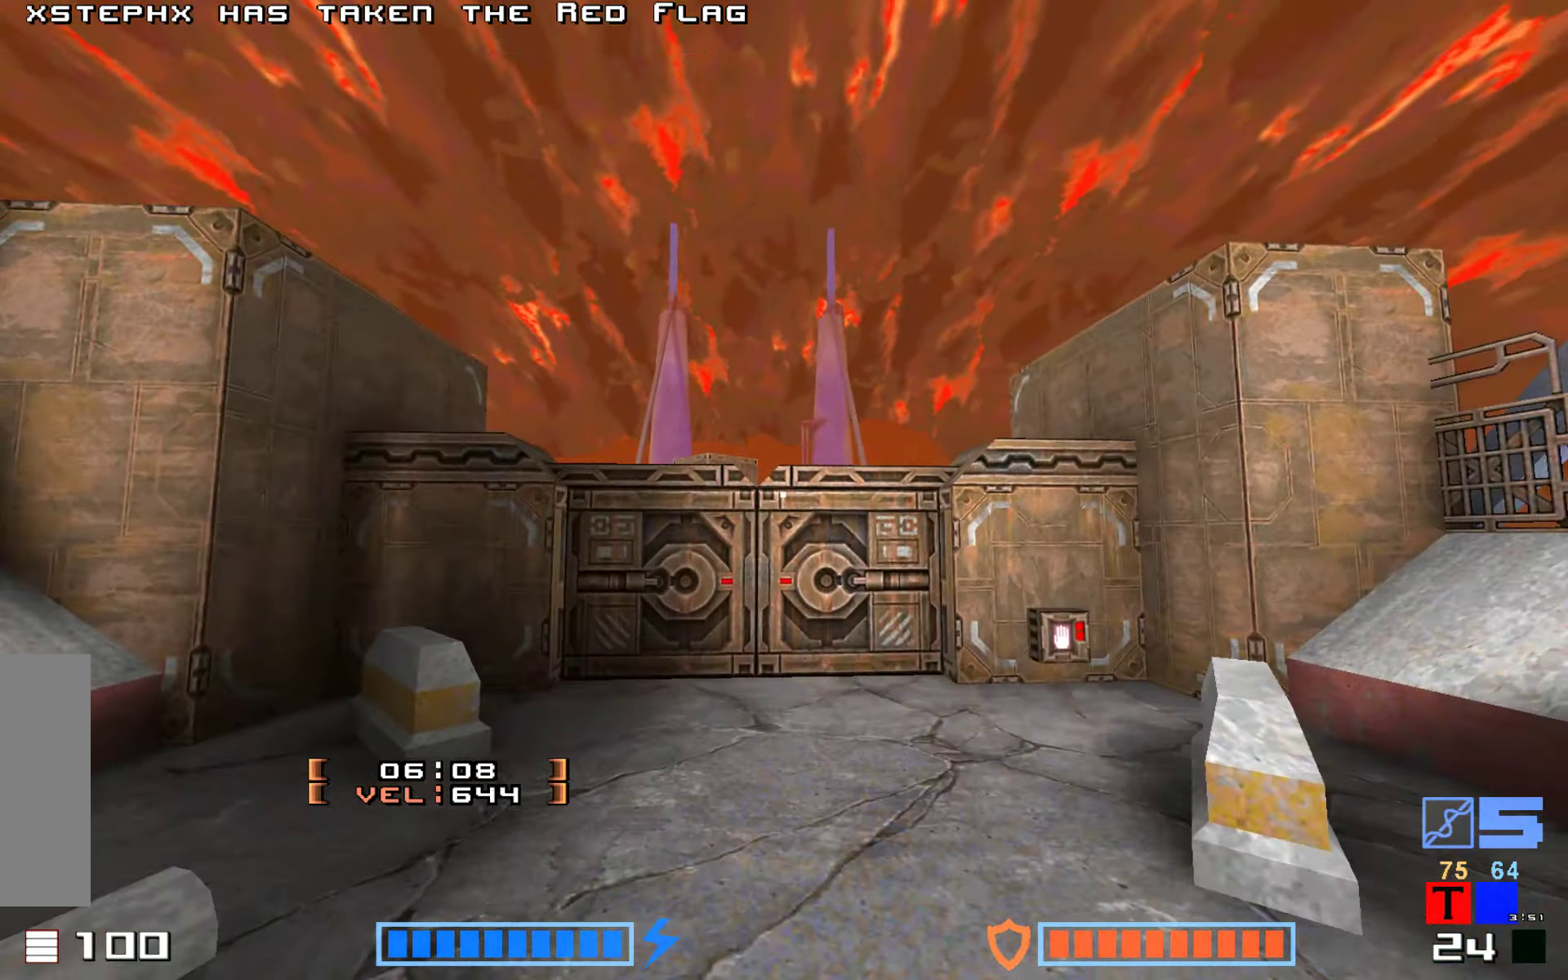
{"keys": ["up"], "events": [[50, "jump", "up"]]}
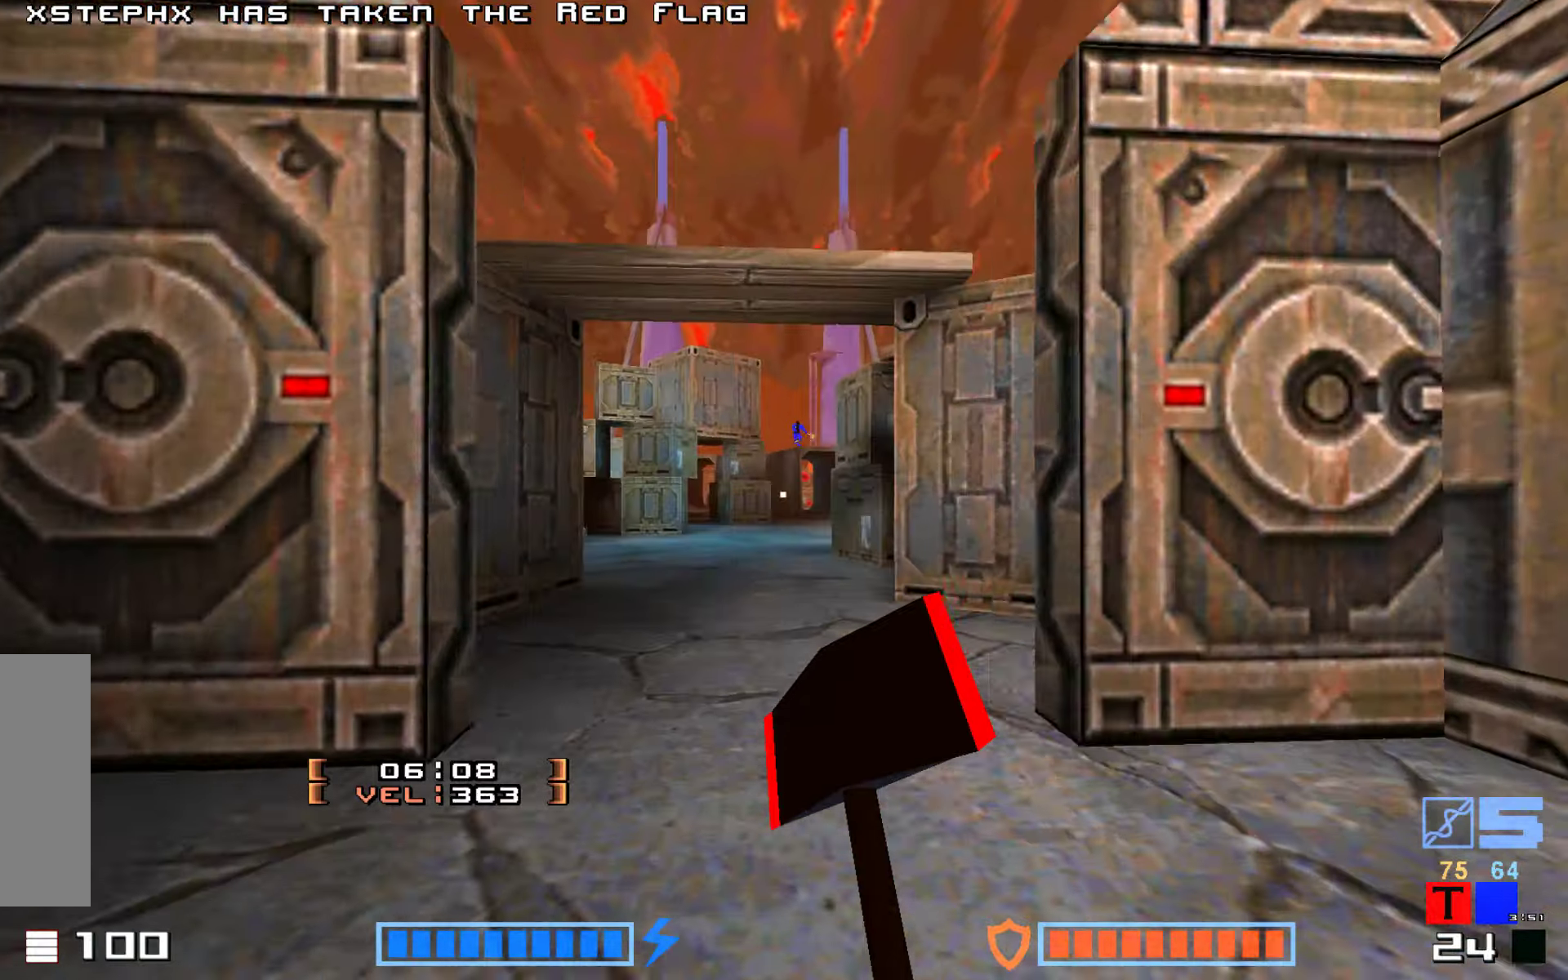
{"keys": ["up"], "events": []}
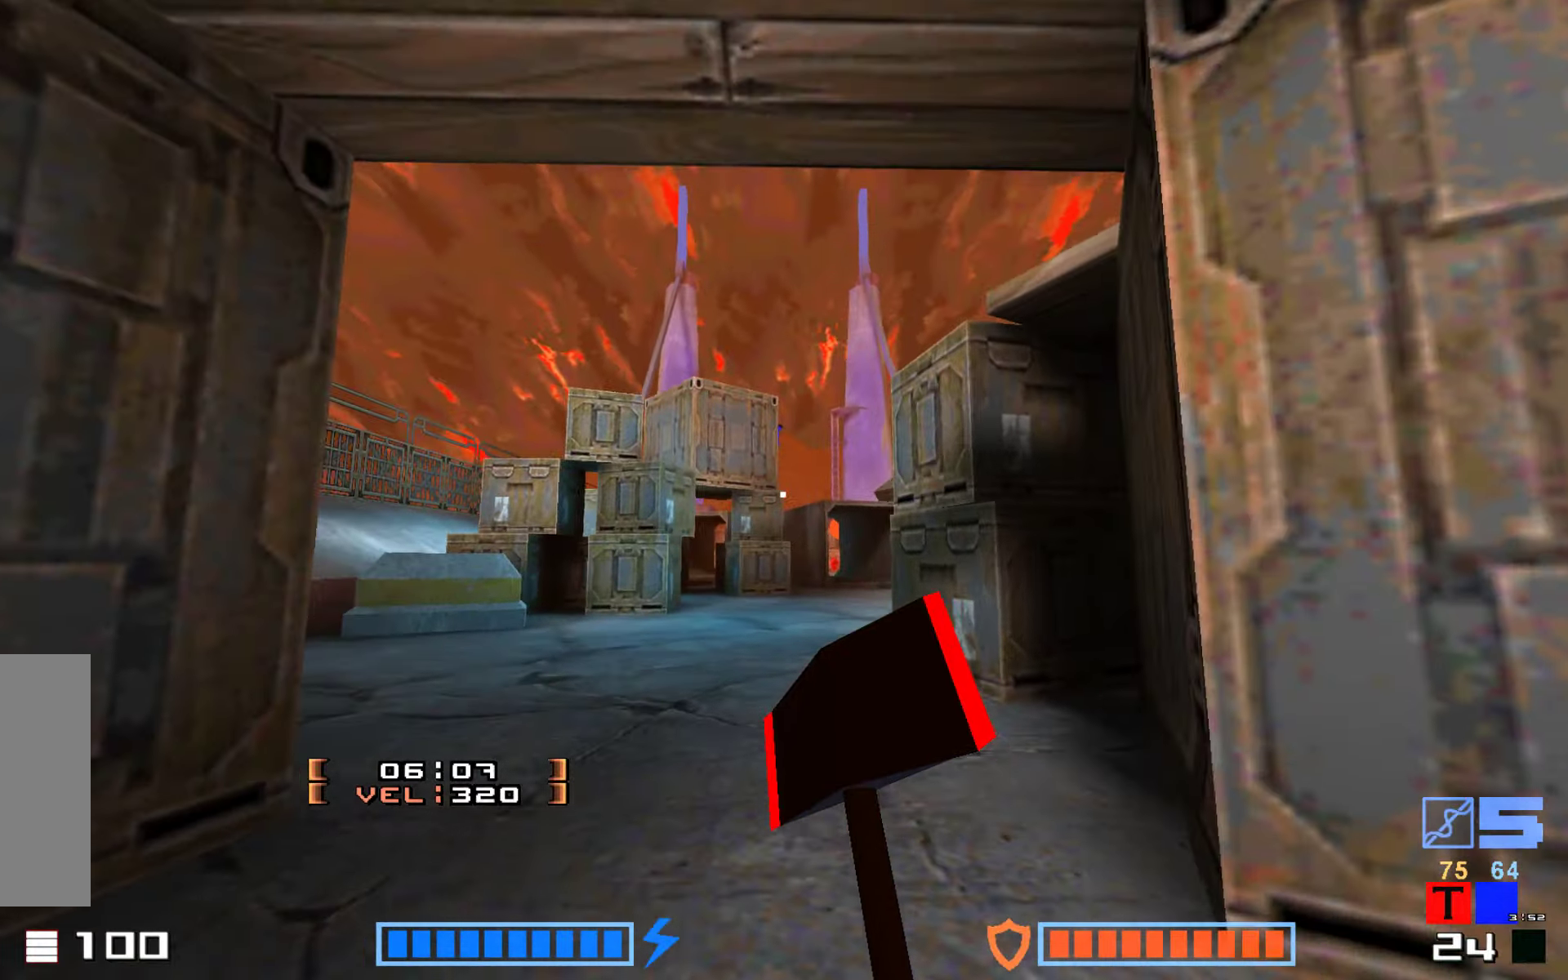
{"keys": ["up"], "events": []}
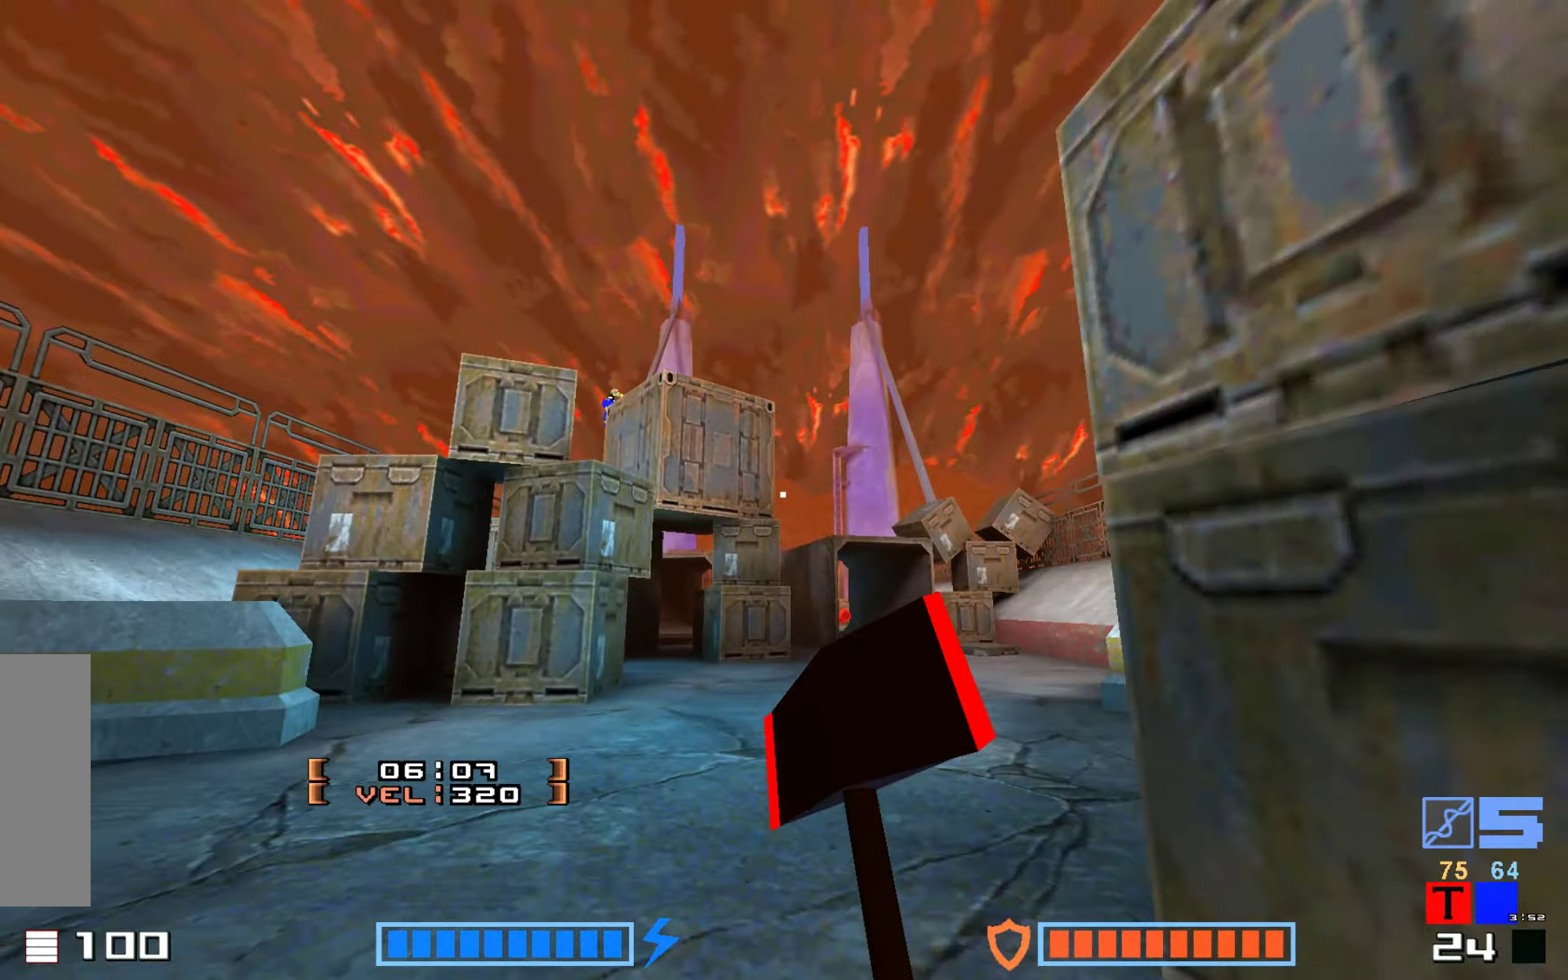
{"keys": ["right"], "events": [[483, "right", "down"], [500, "up", "up"]]}
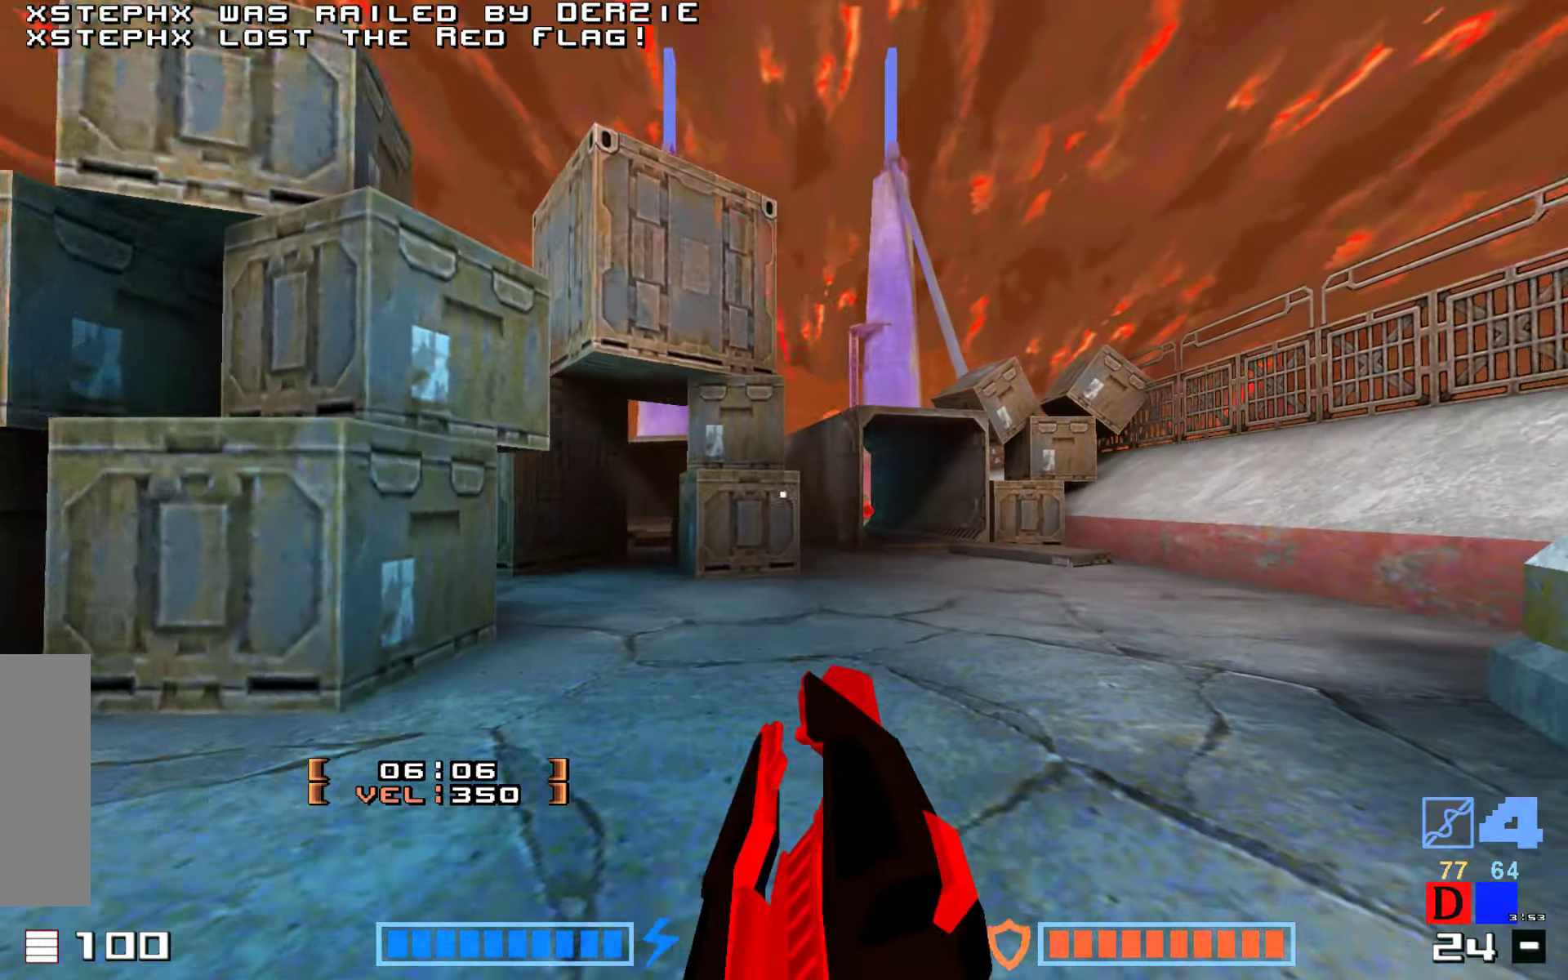
{"keys": ["fire", "jump", "up"], "events": [[166, "up", "down"], [283, "right", "up"], [416, "jump", "down"], [433, "fire", "down"]]}
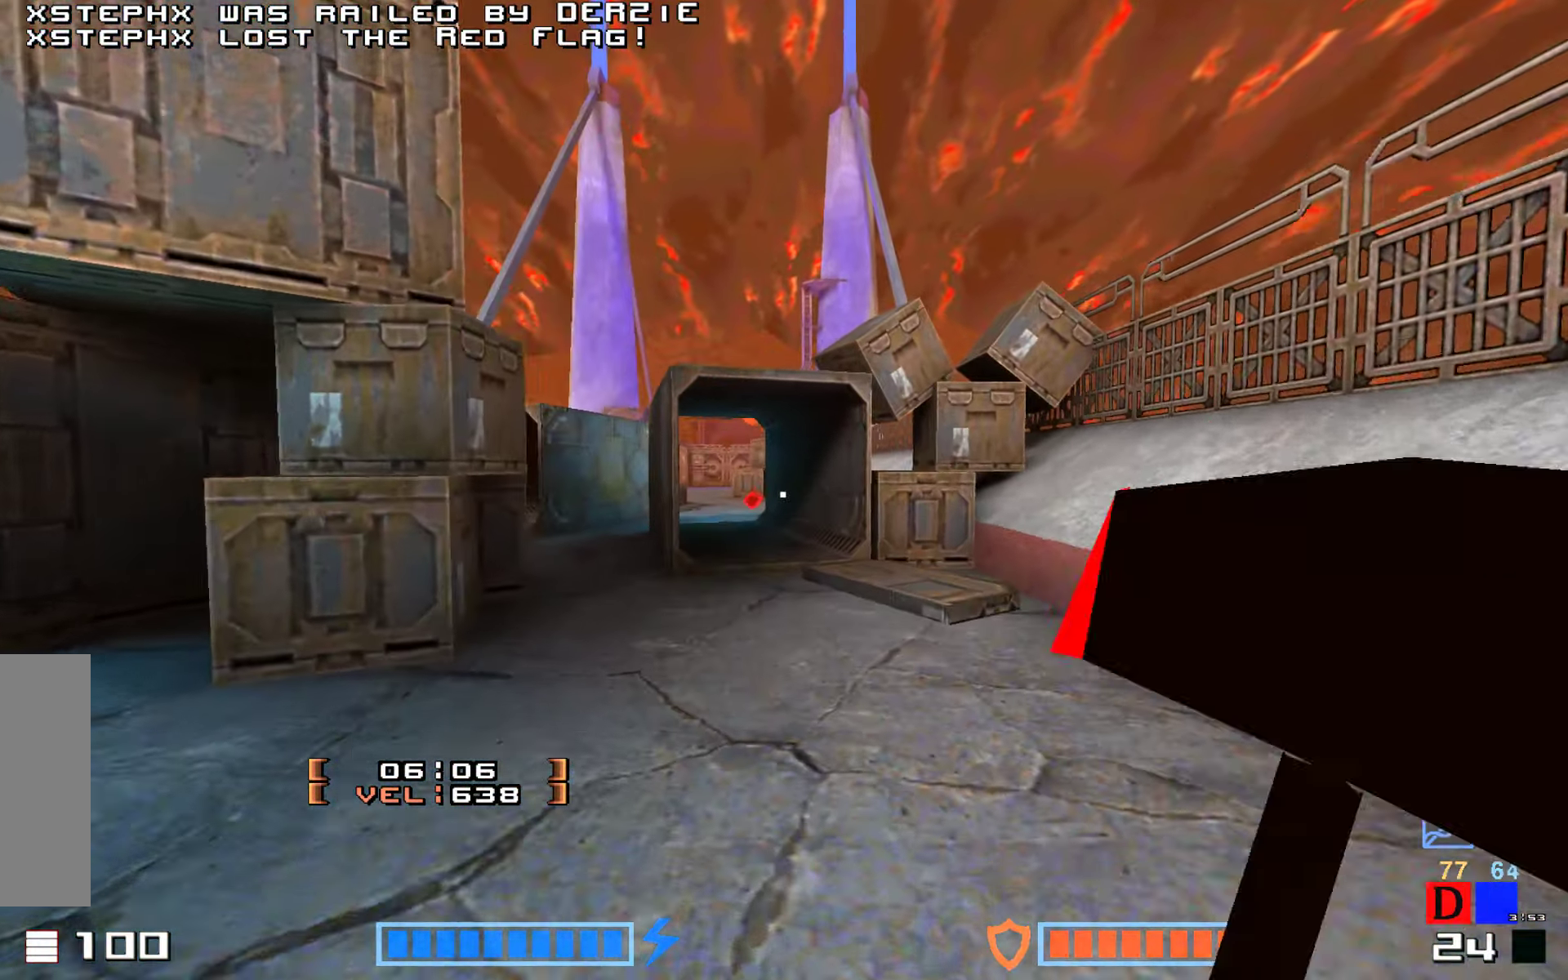
{"keys": ["fire", "jump", "up"], "events": [[83, "fire", "up"], [216, "up", "up"], [450, "up", "down"], [483, "fire", "down"]]}
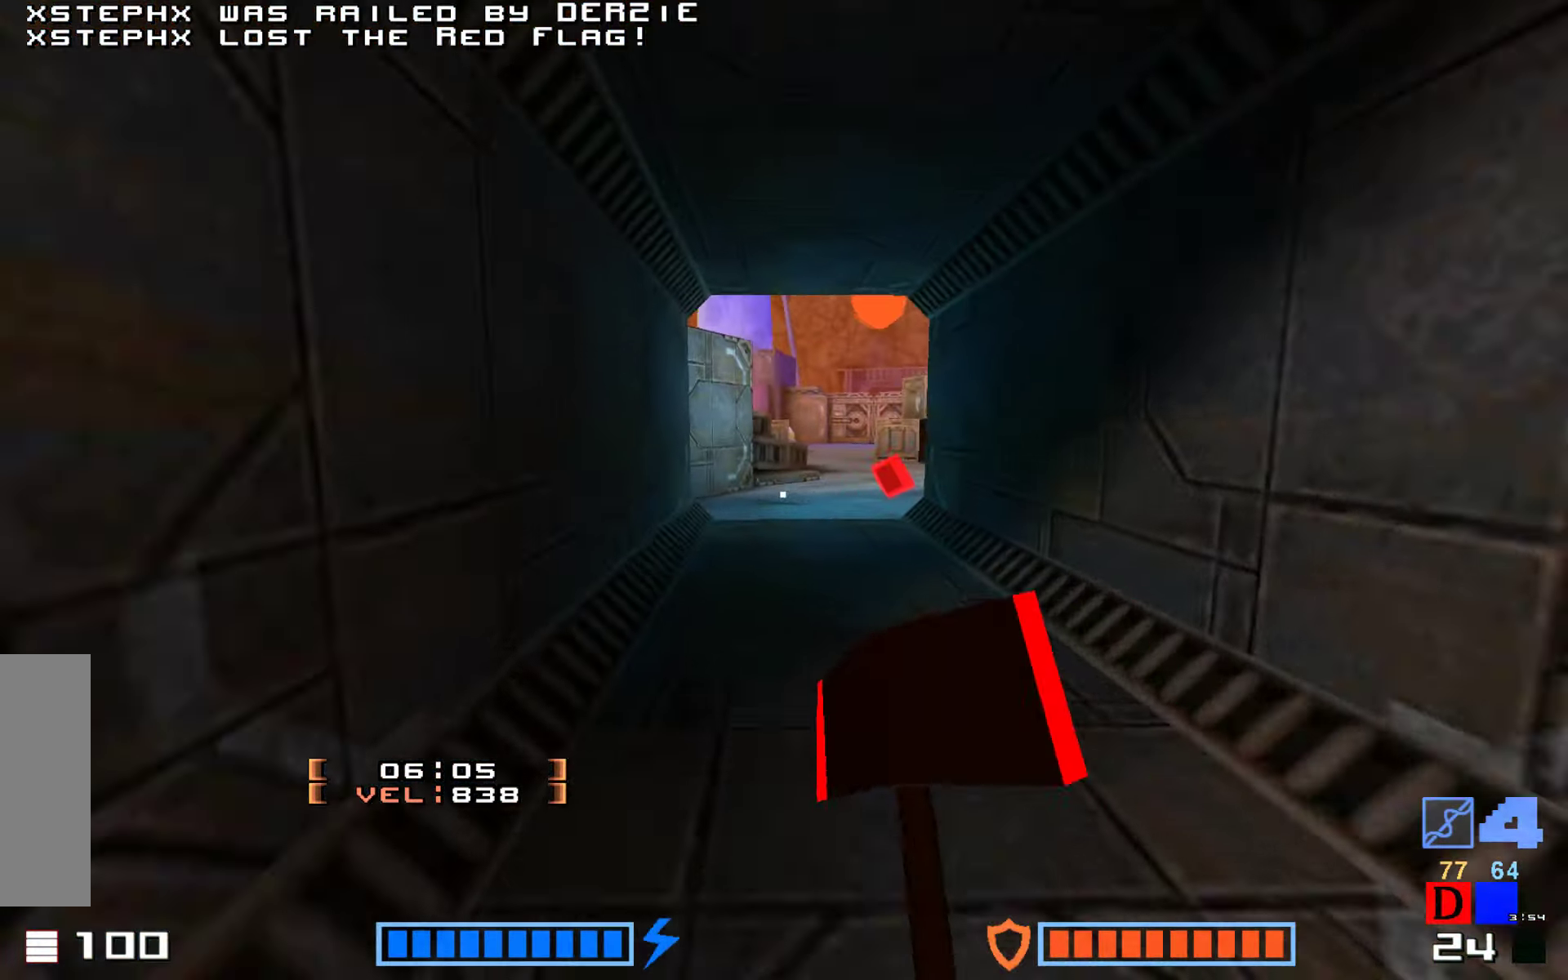
{"keys": ["jump", "right"], "events": [[150, "fire", "up"], [283, "right", "down"], [383, "up", "up"]]}
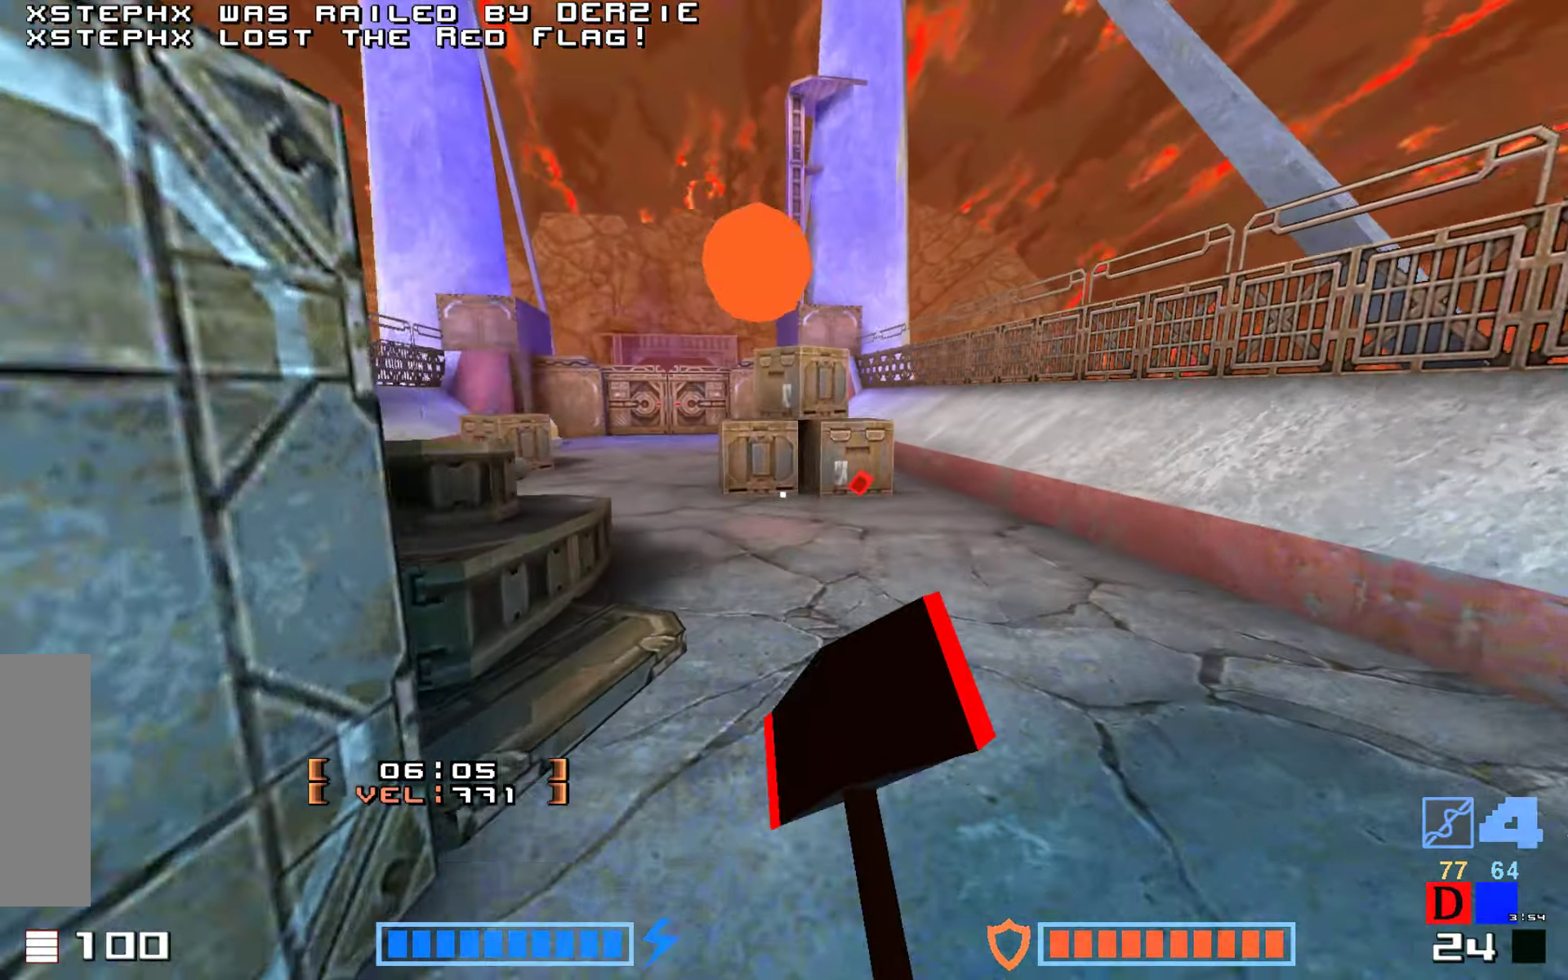
{"keys": ["jump", "up"], "events": [[66, "up", "down"], [183, "right", "up"], [250, "fire", "down"], [433, "fire", "up"]]}
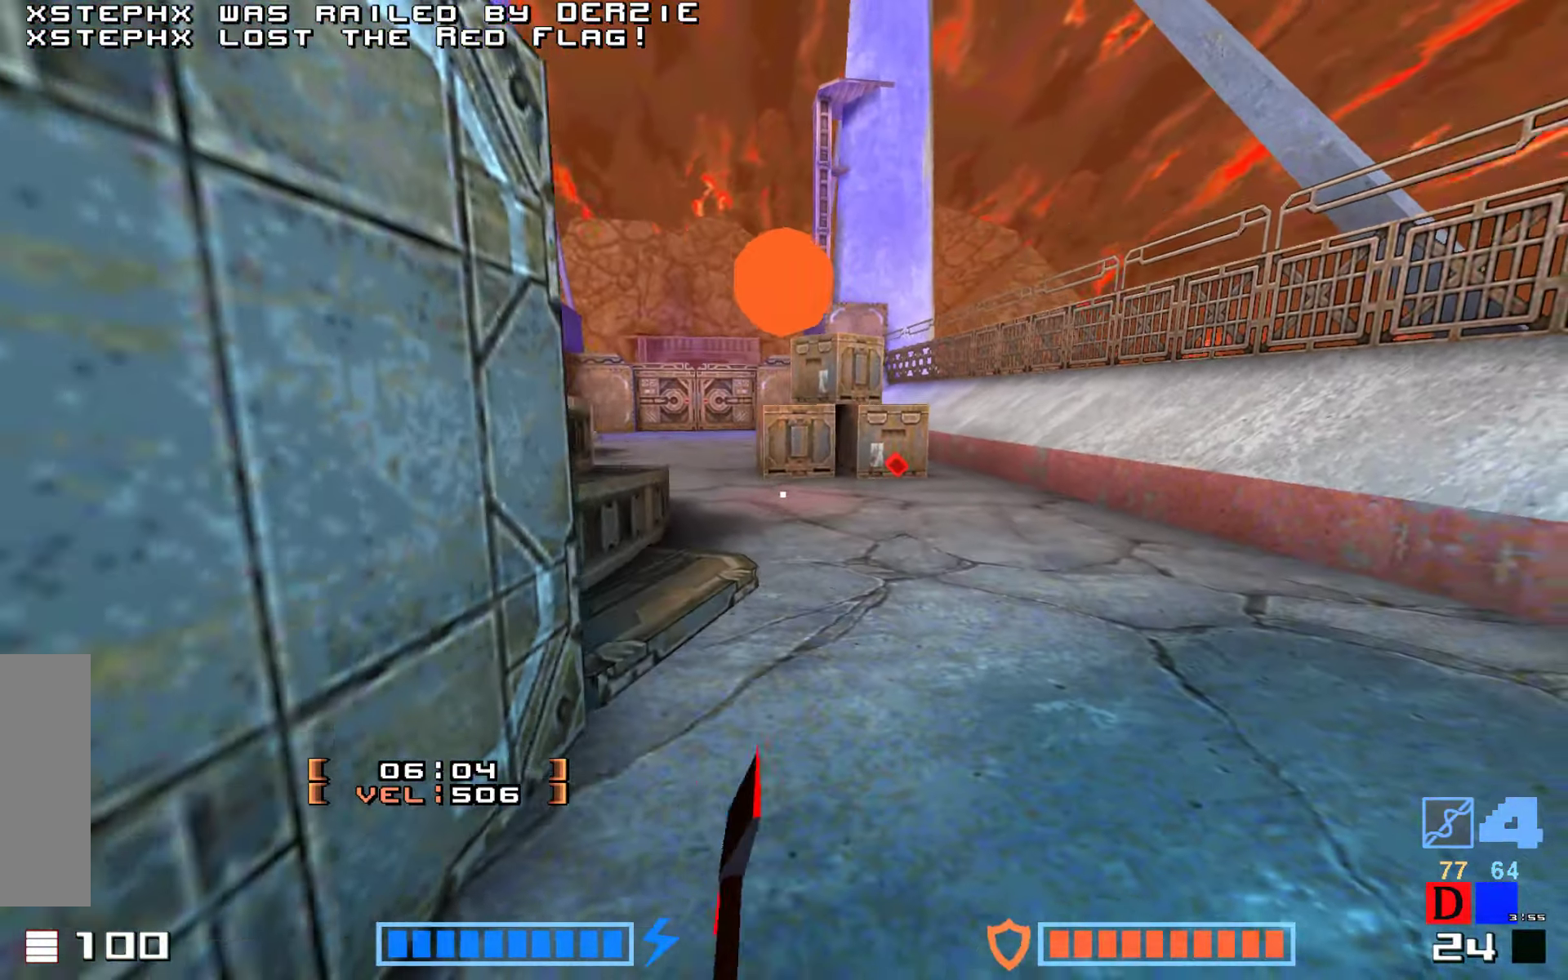
{"keys": ["hook", "up"], "events": [[300, "fire", "down"], [350, "fire", "up"], [466, "hook", "down"], [466, "jump", "up"]]}
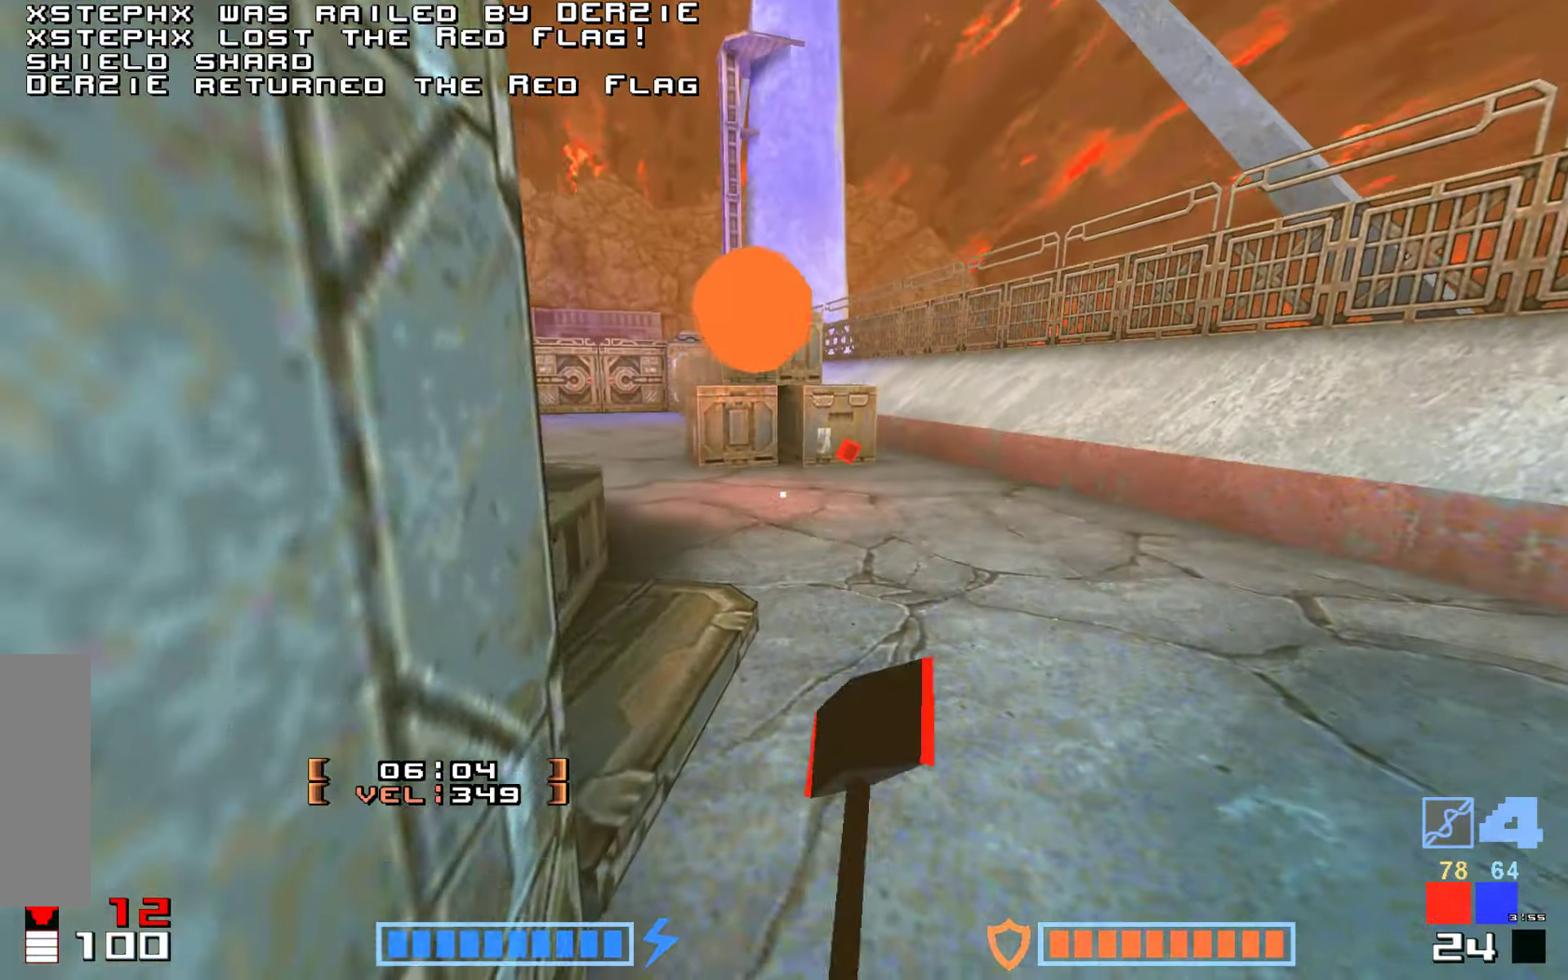
{"keys": ["hook", "up"], "events": [[50, "up", "up"], [183, "right", "down"], [266, "right", "up"], [366, "up", "down"]]}
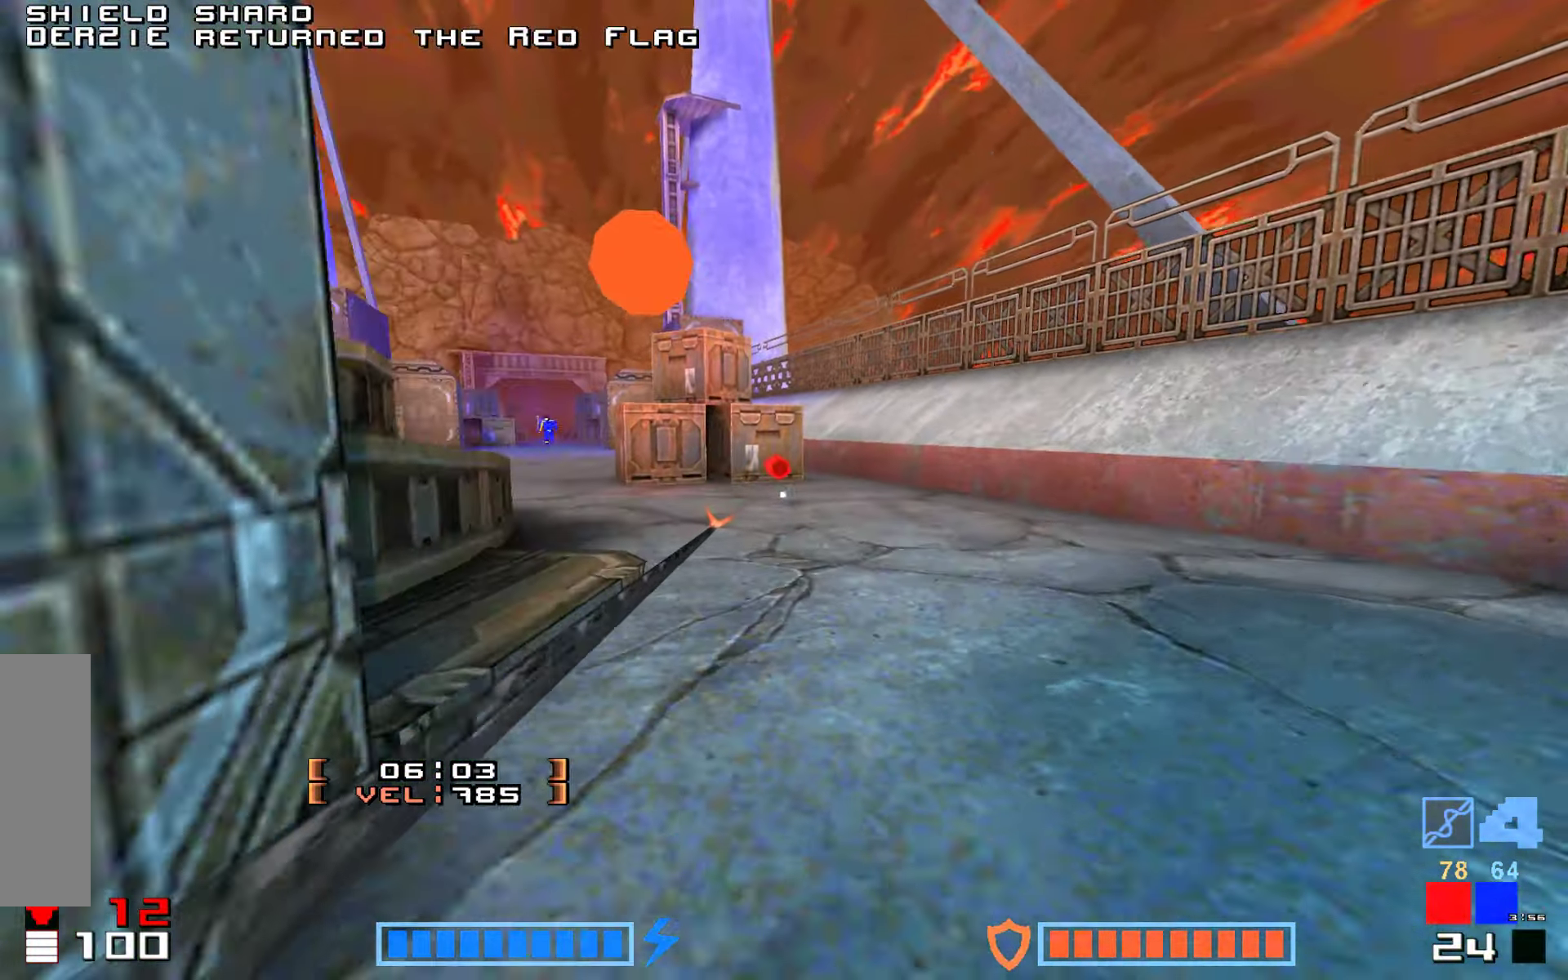
{"keys": ["right", "up"], "events": [[350, "right", "down"], [433, "hook", "up"]]}
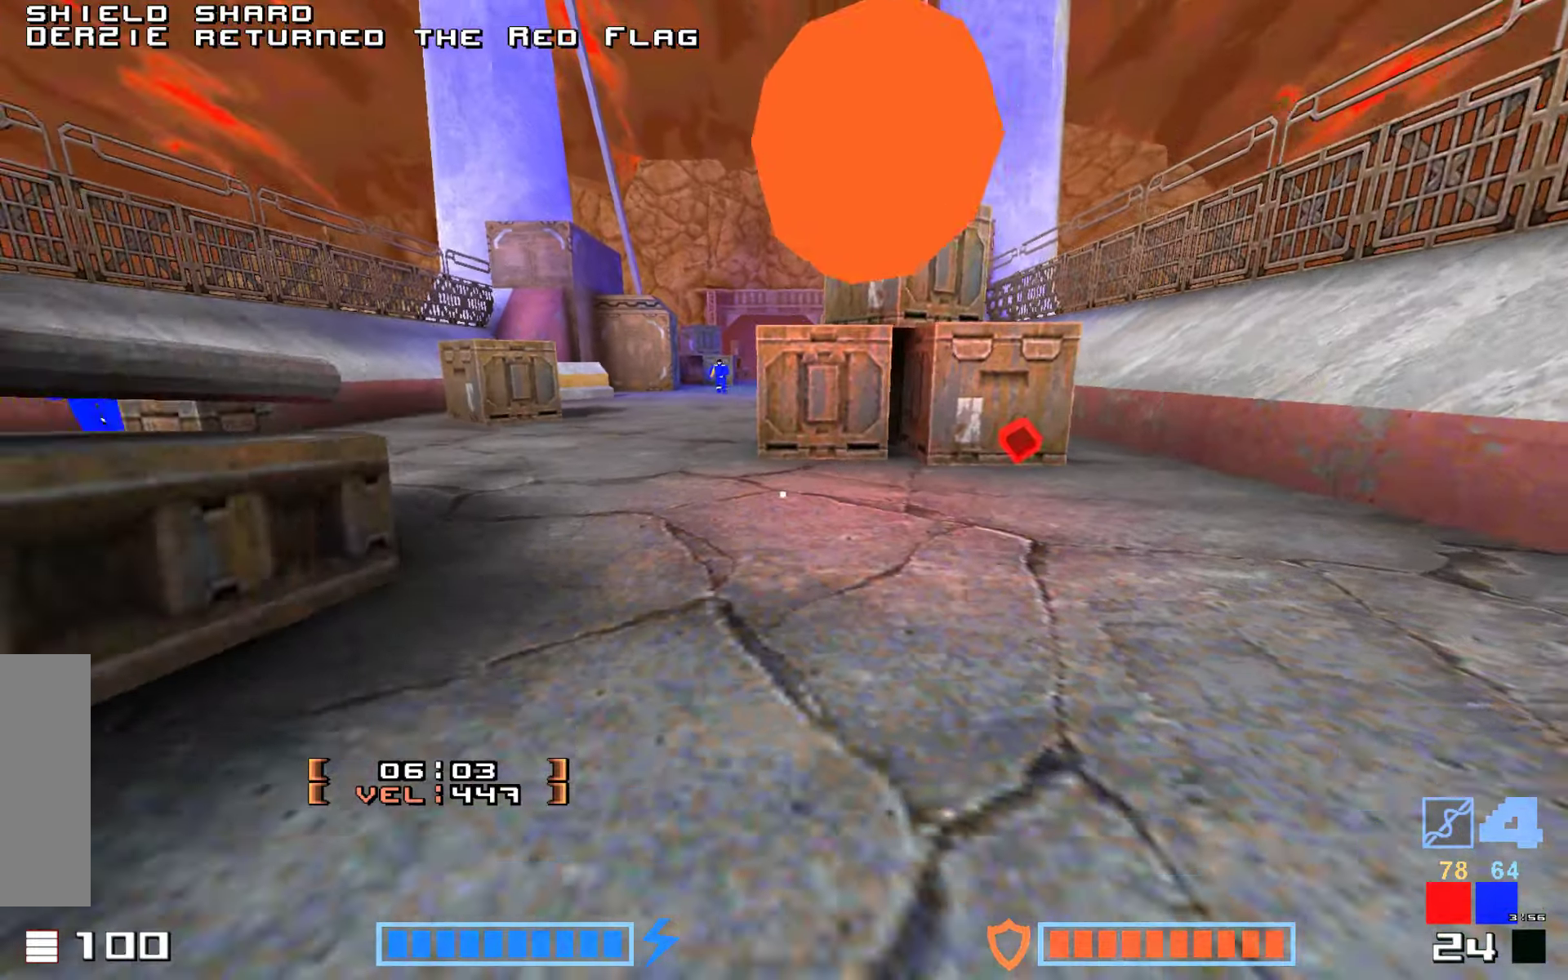
{"keys": ["hook", "right", "up"], "events": [[33, "hook", "down"]]}
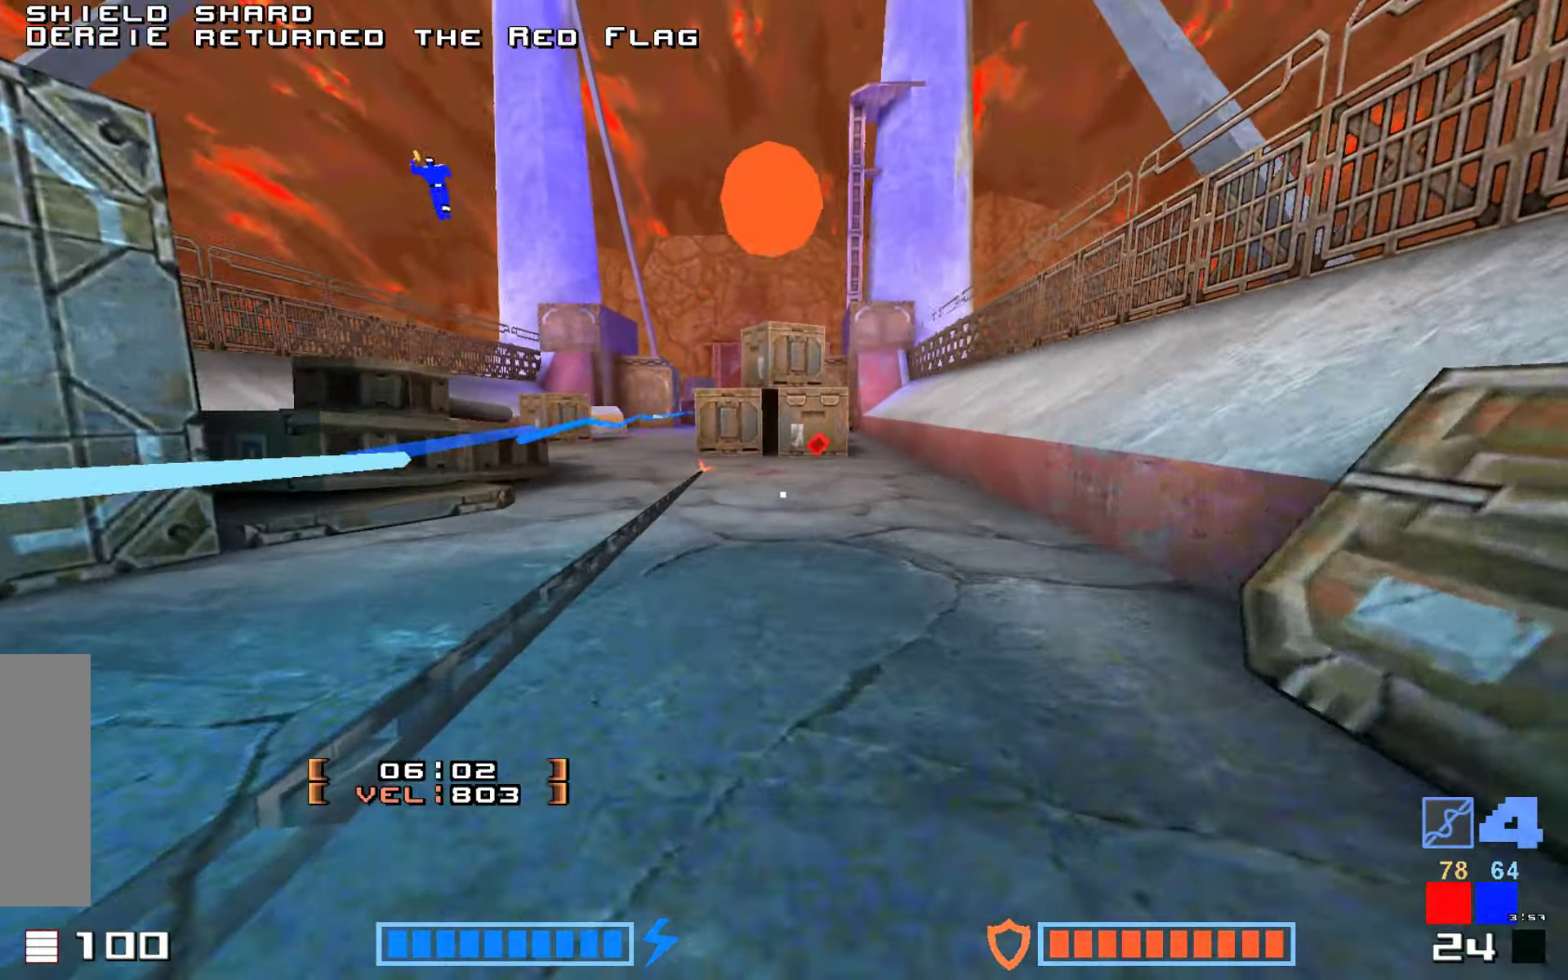
{"keys": ["hook", "right", "up"], "events": [[150, "right", "up"], [450, "right", "down"]]}
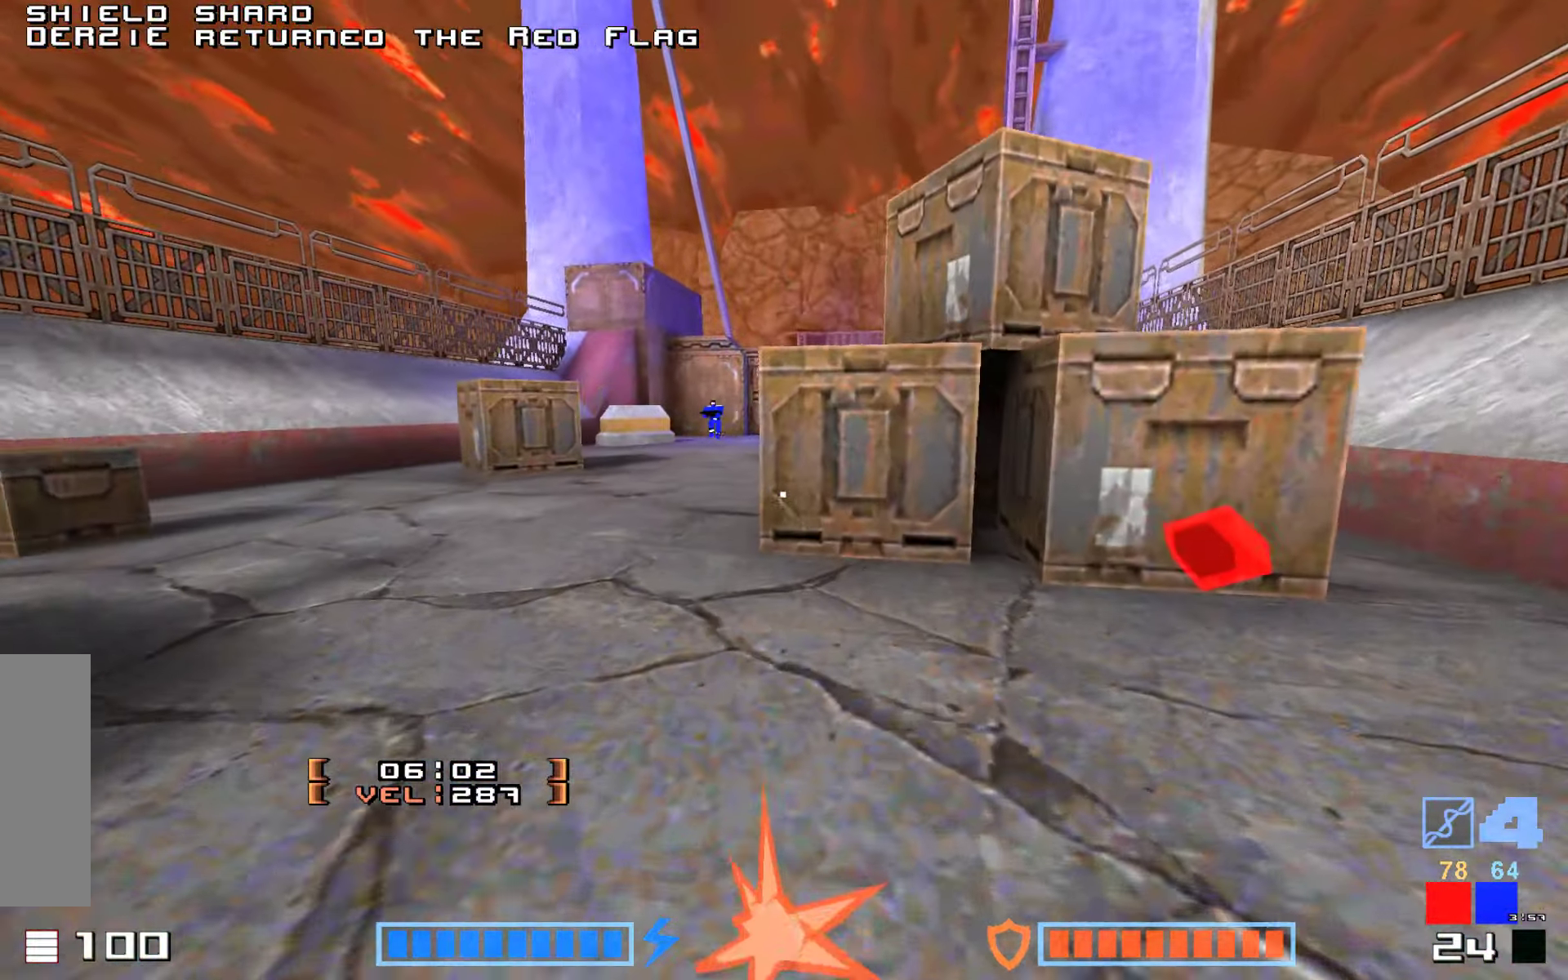
{"keys": ["hook", "up"], "events": [[50, "right", "up"], [250, "hook", "up"], [367, "hook", "down"]]}
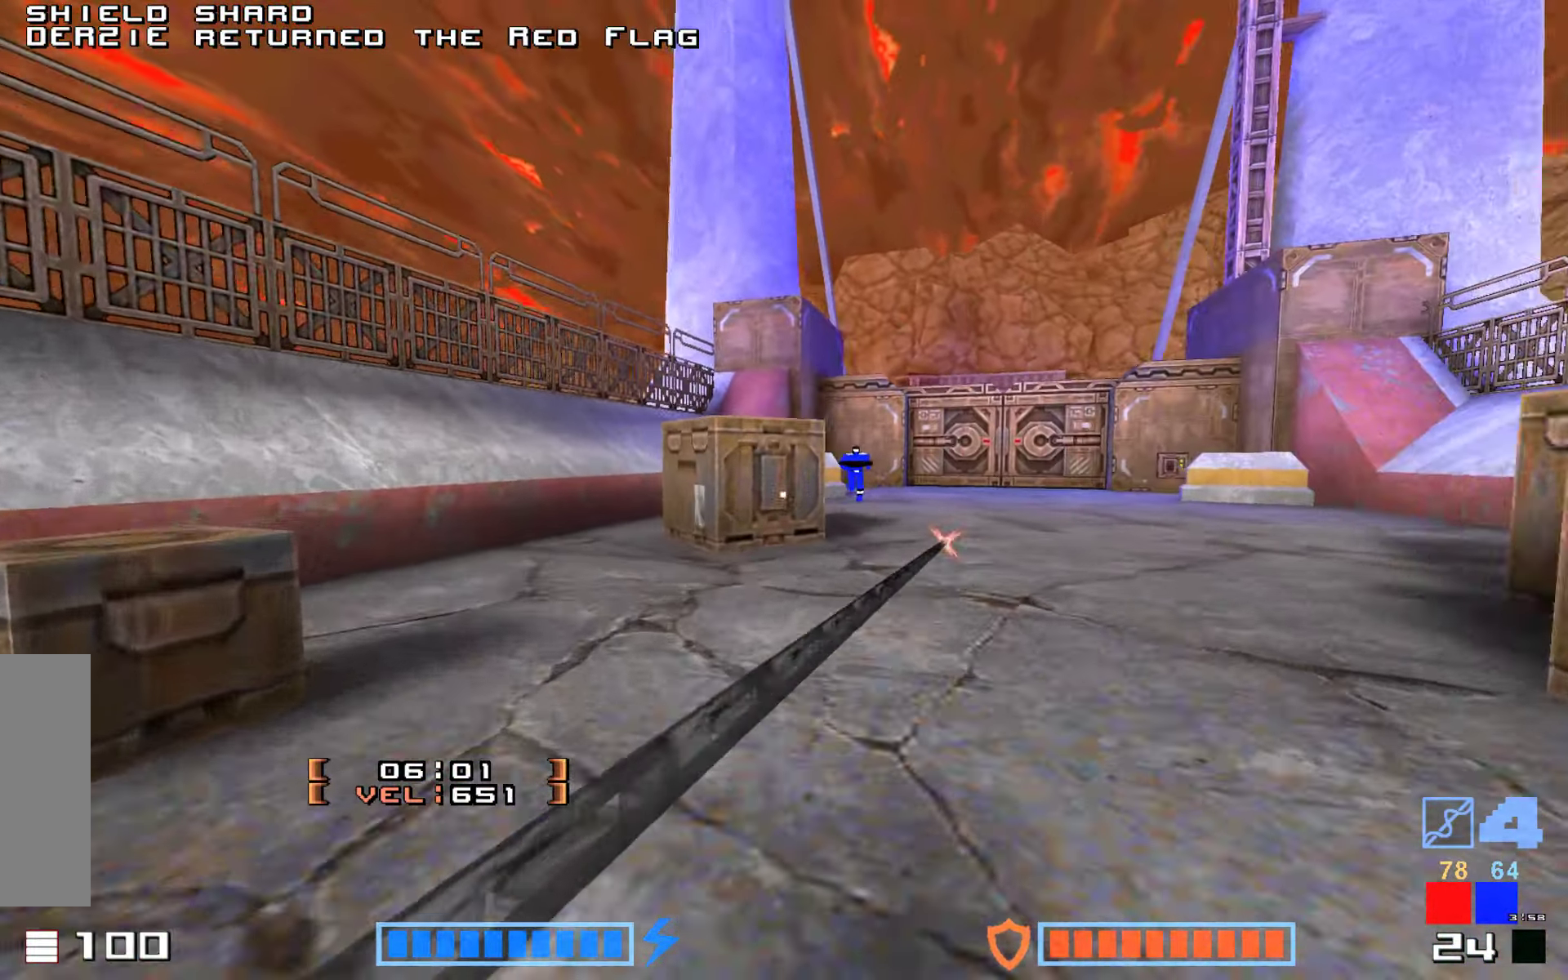
{"keys": ["fire", "jump", "up"], "events": [[233, "right", "down"], [383, "hook", "up"], [383, "right", "up"], [433, "fire", "down"], [433, "jump", "down"]]}
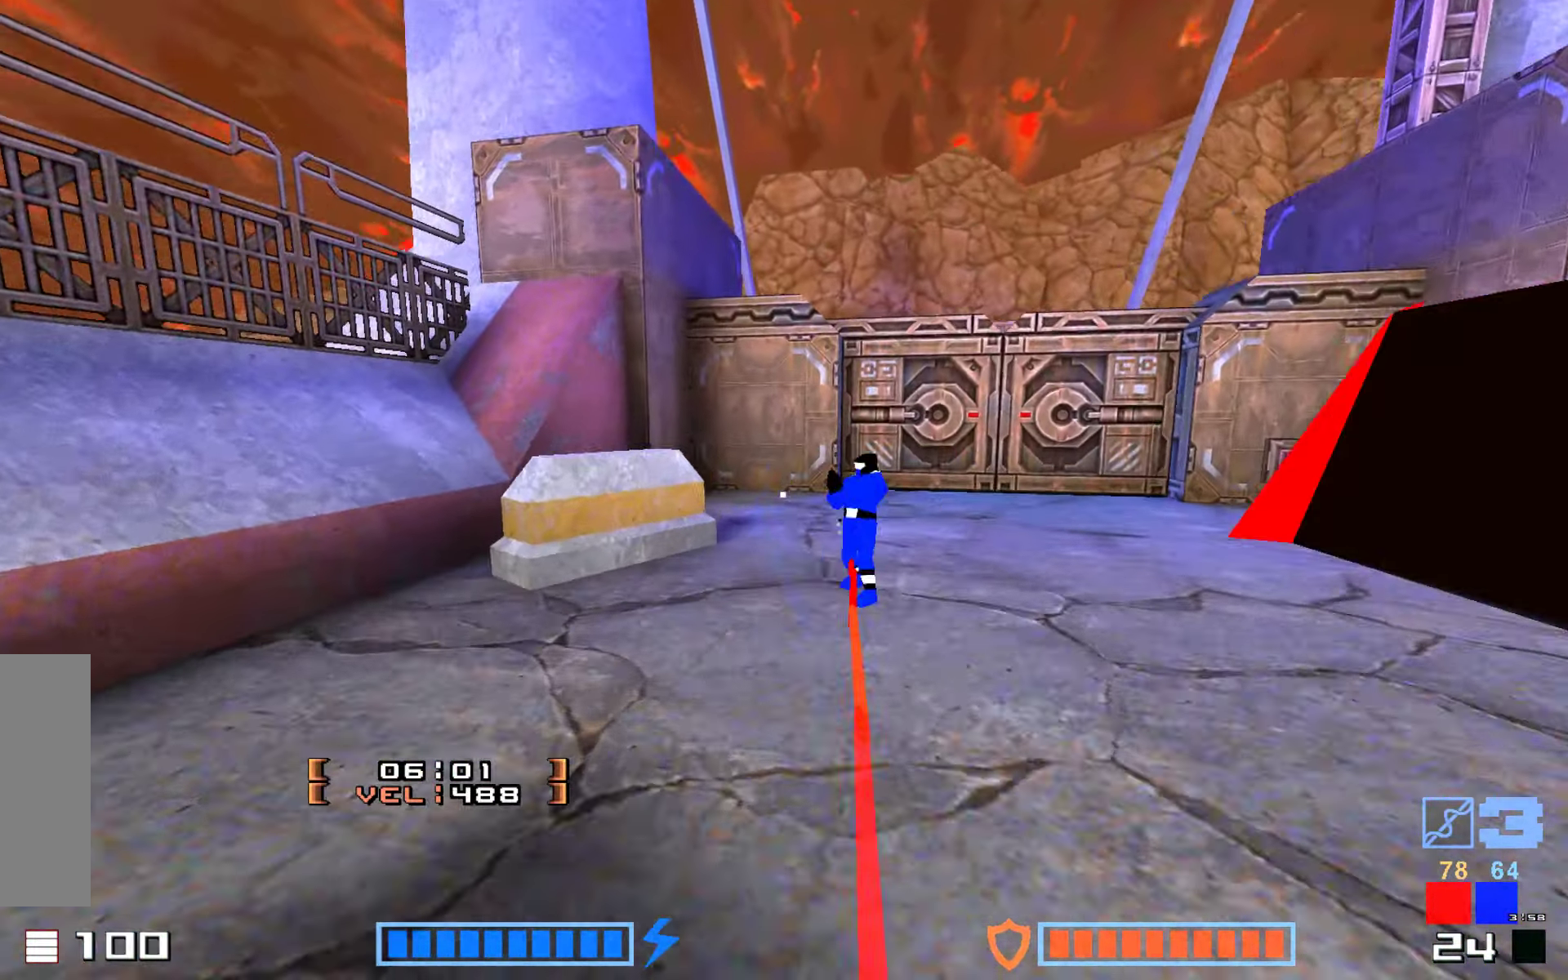
{"keys": ["fire", "up"], "events": [[33, "fire", "up"], [133, "fire", "down"], [167, "fire", "up"], [267, "fire", "down"], [367, "fire", "up"], [450, "jump", "up"], [483, "fire", "down"]]}
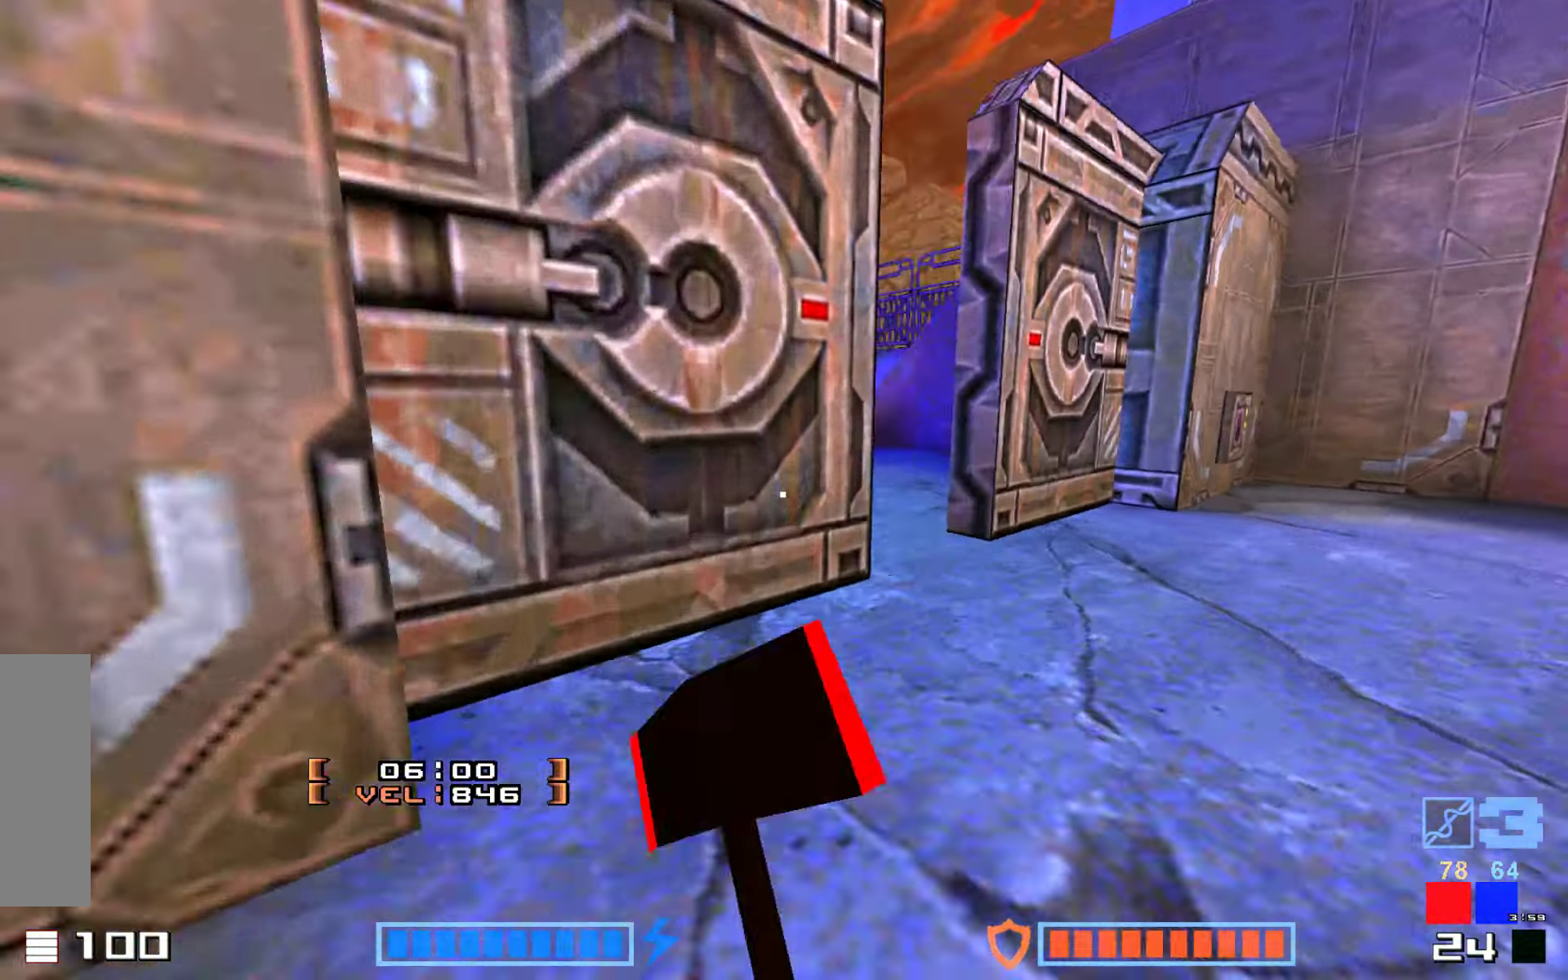
{"keys": ["fire", "jump"]}
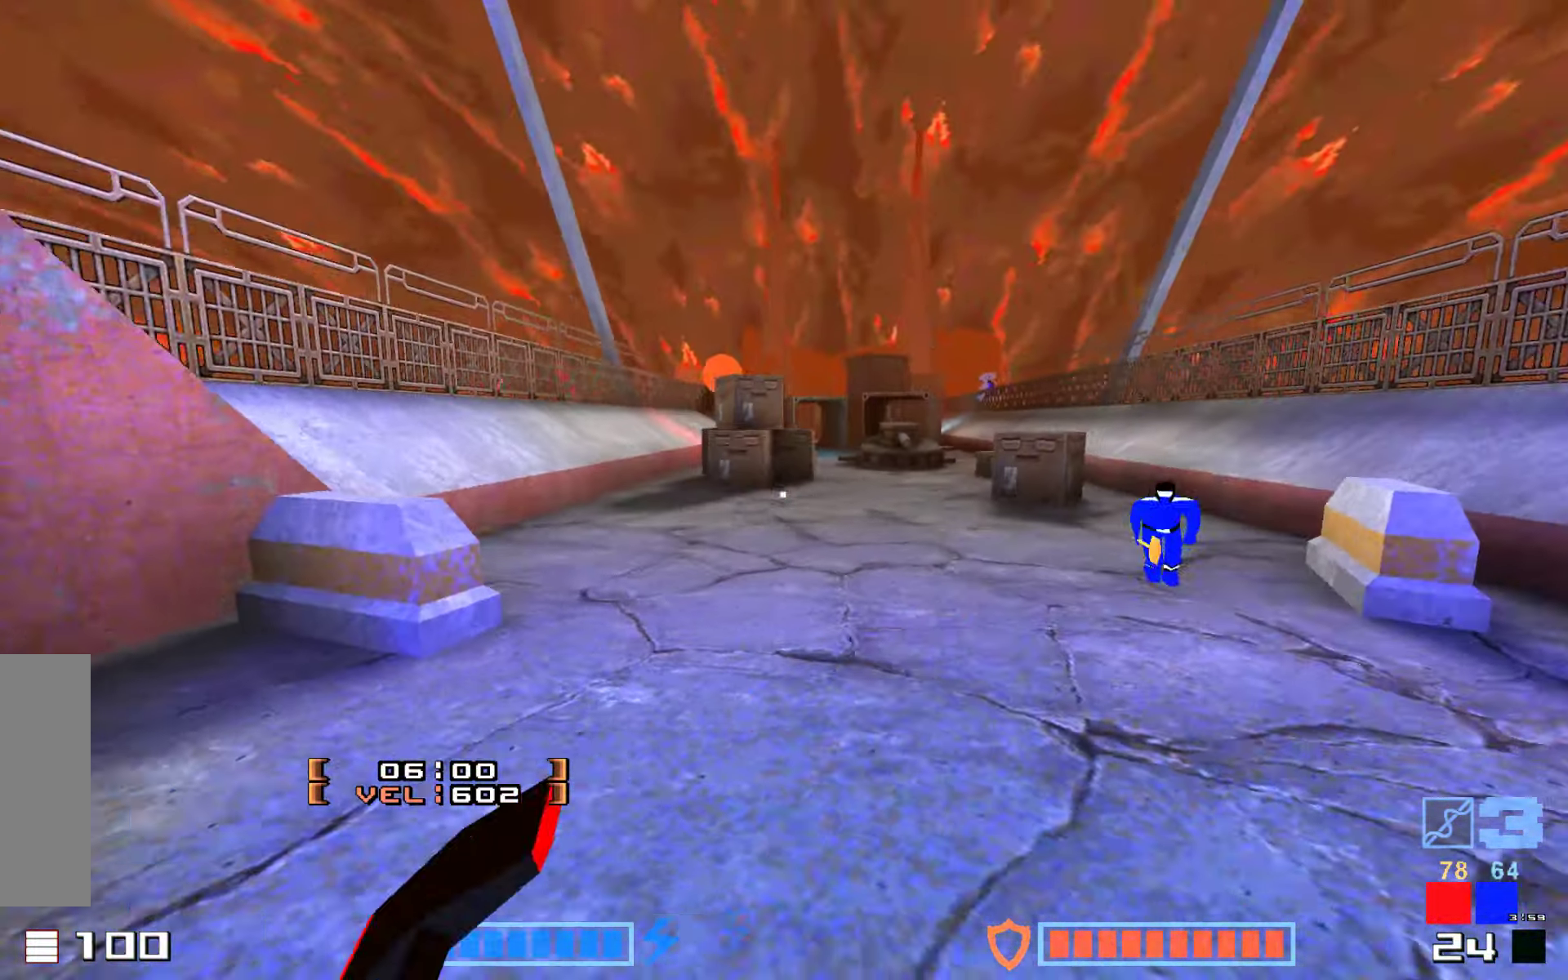
{"keys": ["fire", "jump", "up"], "events": [[133, "fire", "up"], [200, "fire", "down"], [250, "up", "down"], [333, "fire", "up"], [367, "fire", "down"]]}
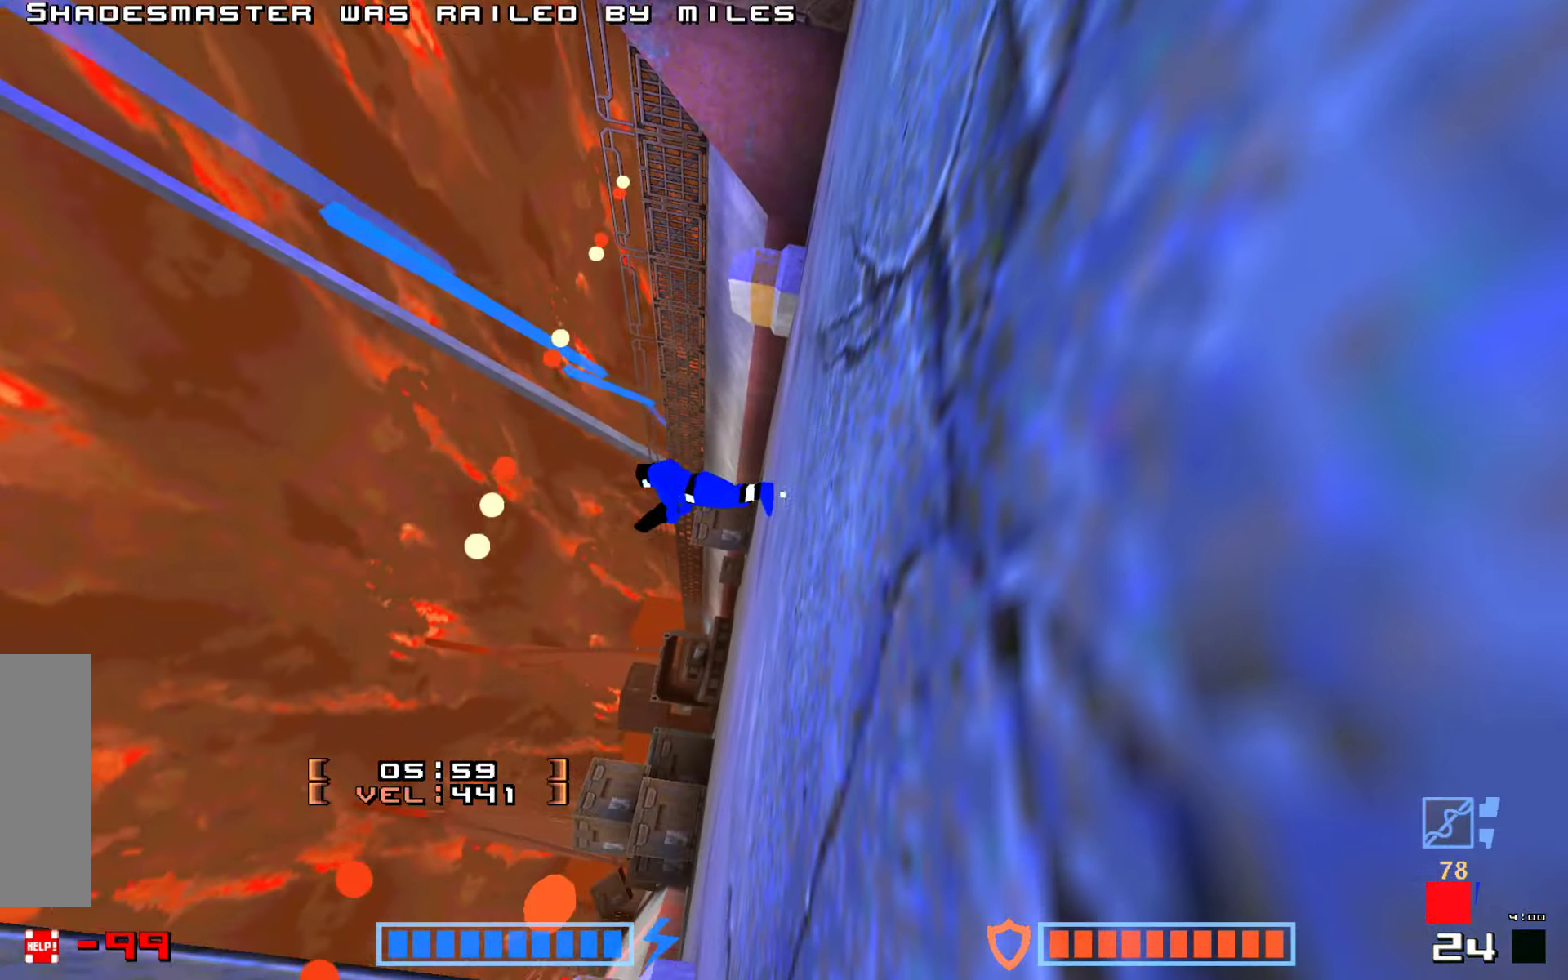
{"keys": ["fire"], "events": [[17, "fire", "up"], [83, "fire", "down"], [150, "up", "up"], [183, "jump", "up"], [200, "fire", "up"], [433, "fire", "down"]]}
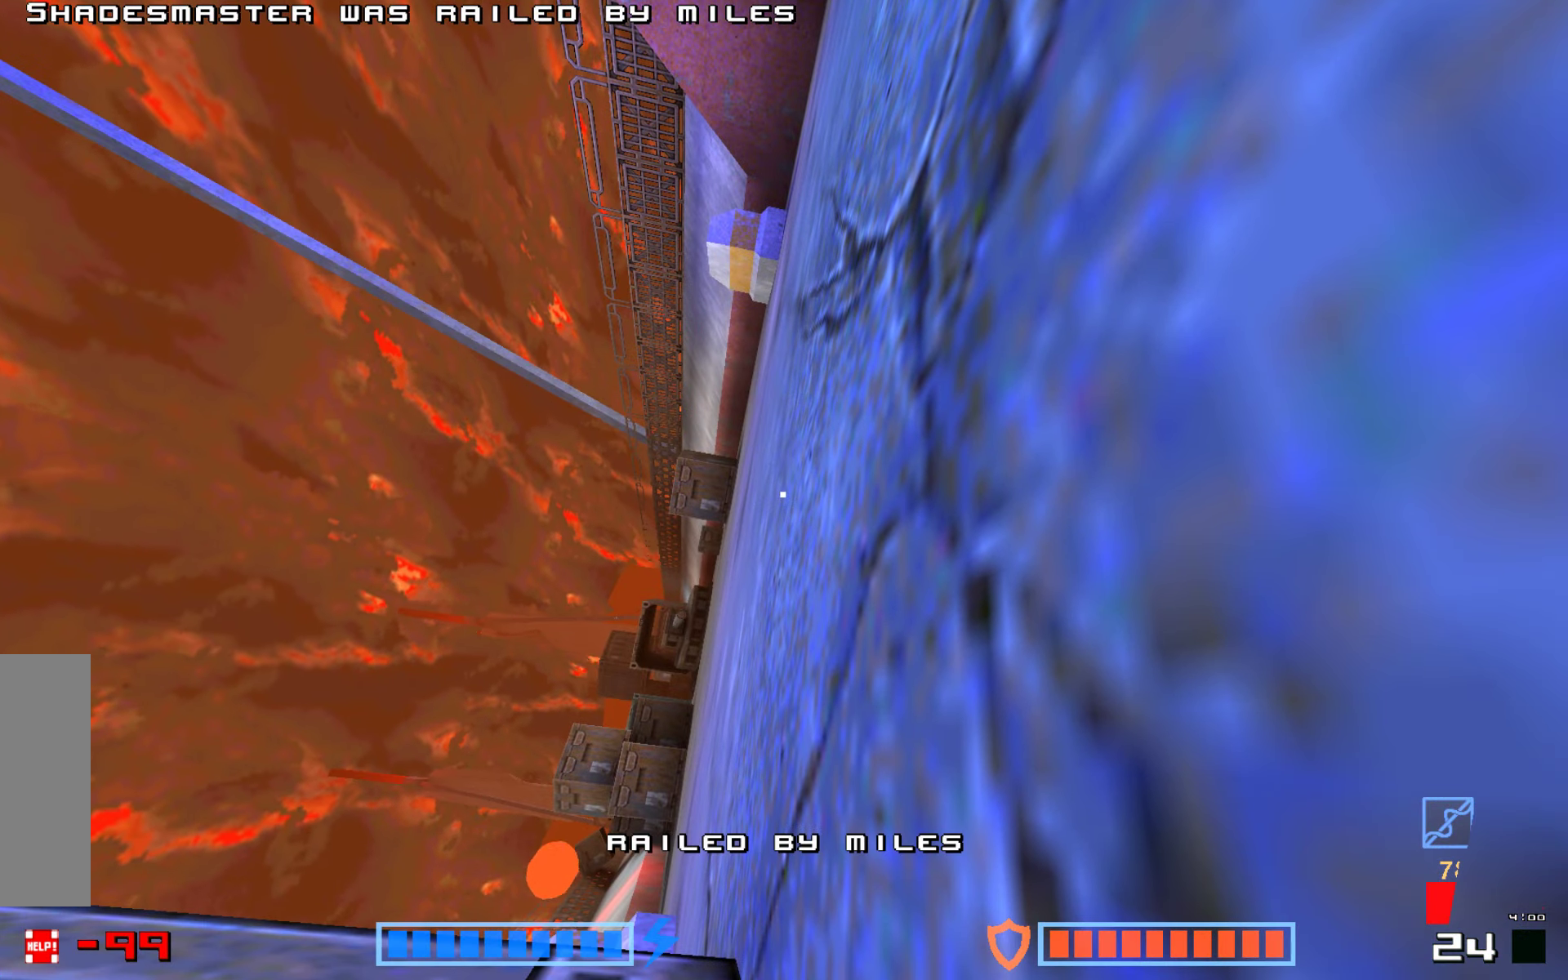
{"keys": ["fire", "jump"], "events": [[17, "fire", "up"], [67, "jump", "down"], [133, "fire", "down"], [200, "jump", "up"], [217, "fire", "up"], [283, "jump", "down"], [317, "fire", "down"], [400, "jump", "up"], [417, "fire", "up"], [483, "fire", "down"], [483, "jump", "down"]]}
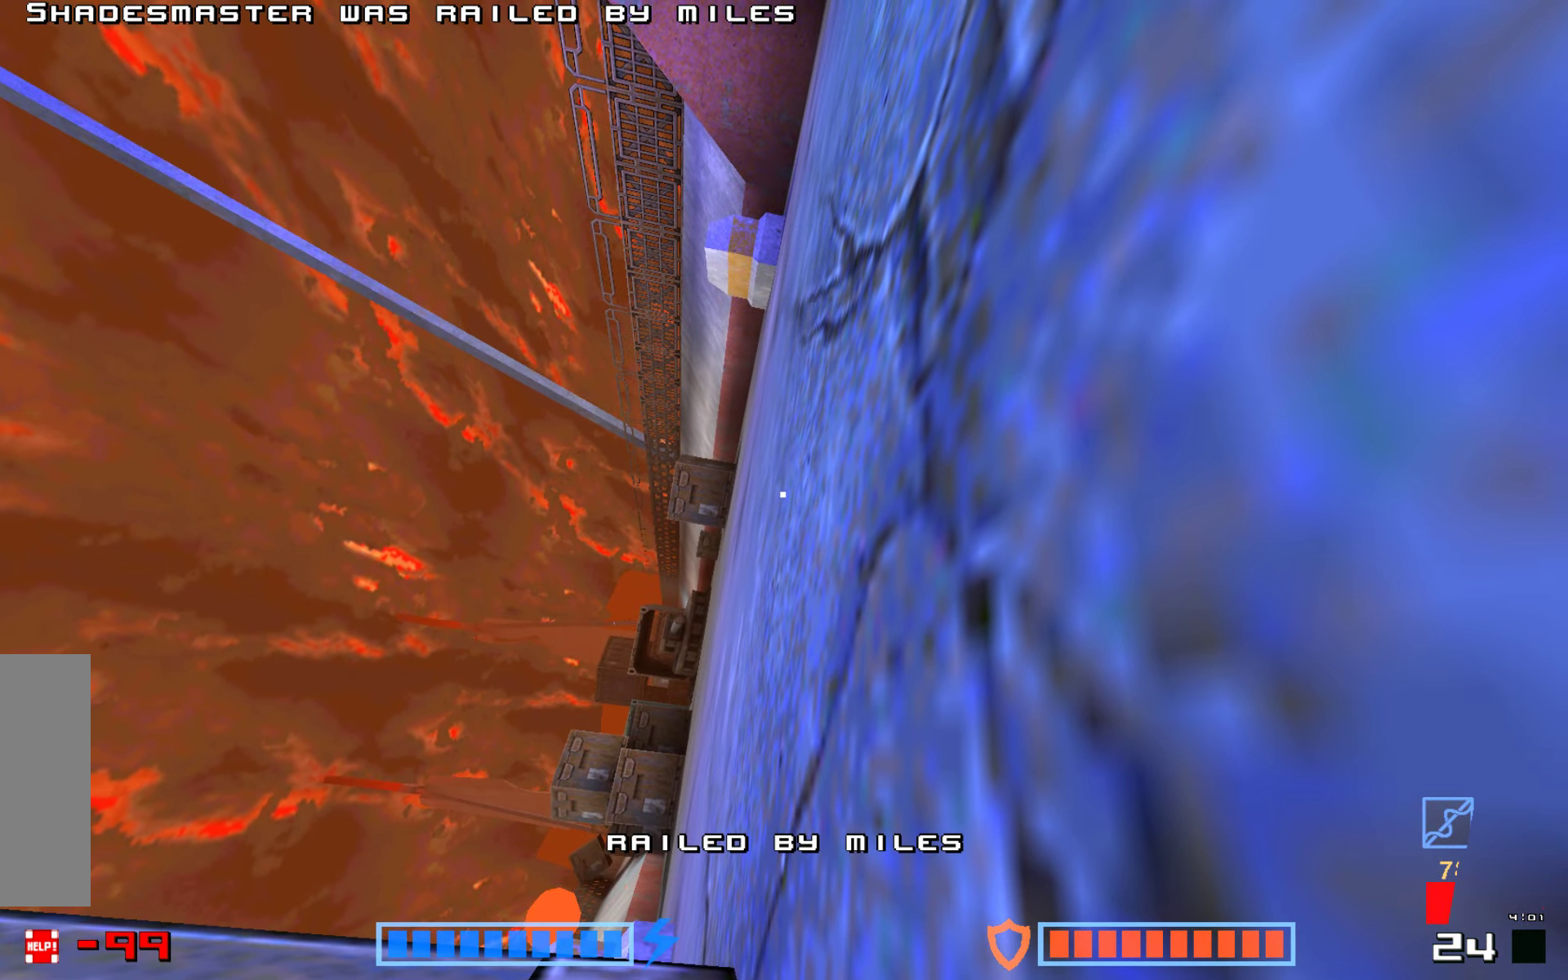
{"keys": ["fire"], "events": [[83, "fire", "up"], [100, "jump", "up"], [150, "fire", "down"], [183, "jump", "down"], [250, "fire", "up"], [300, "jump", "up"], [317, "fire", "down"], [400, "jump", "down"], [417, "fire", "up"], [484, "fire", "down"], [500, "jump", "up"]]}
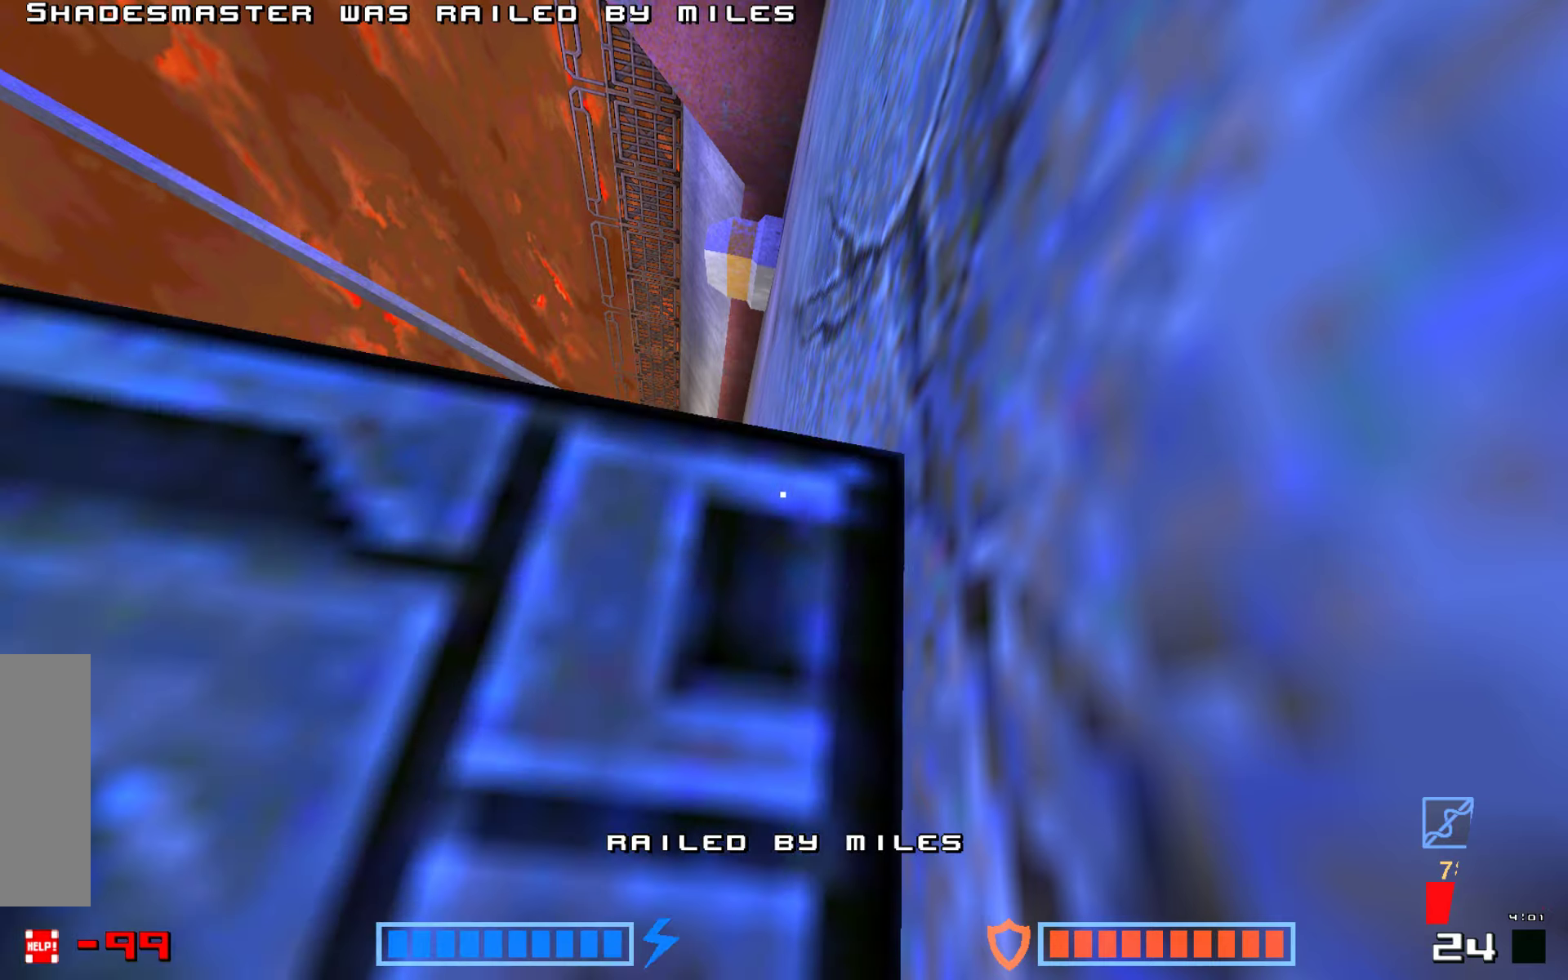
{"keys": [], "events": [[100, "fire", "up"], [117, "jump", "down"], [184, "fire", "down"], [250, "jump", "up"], [267, "fire", "up"], [334, "fire", "down"], [367, "jump", "down"], [417, "fire", "up"], [500, "jump", "up"]]}